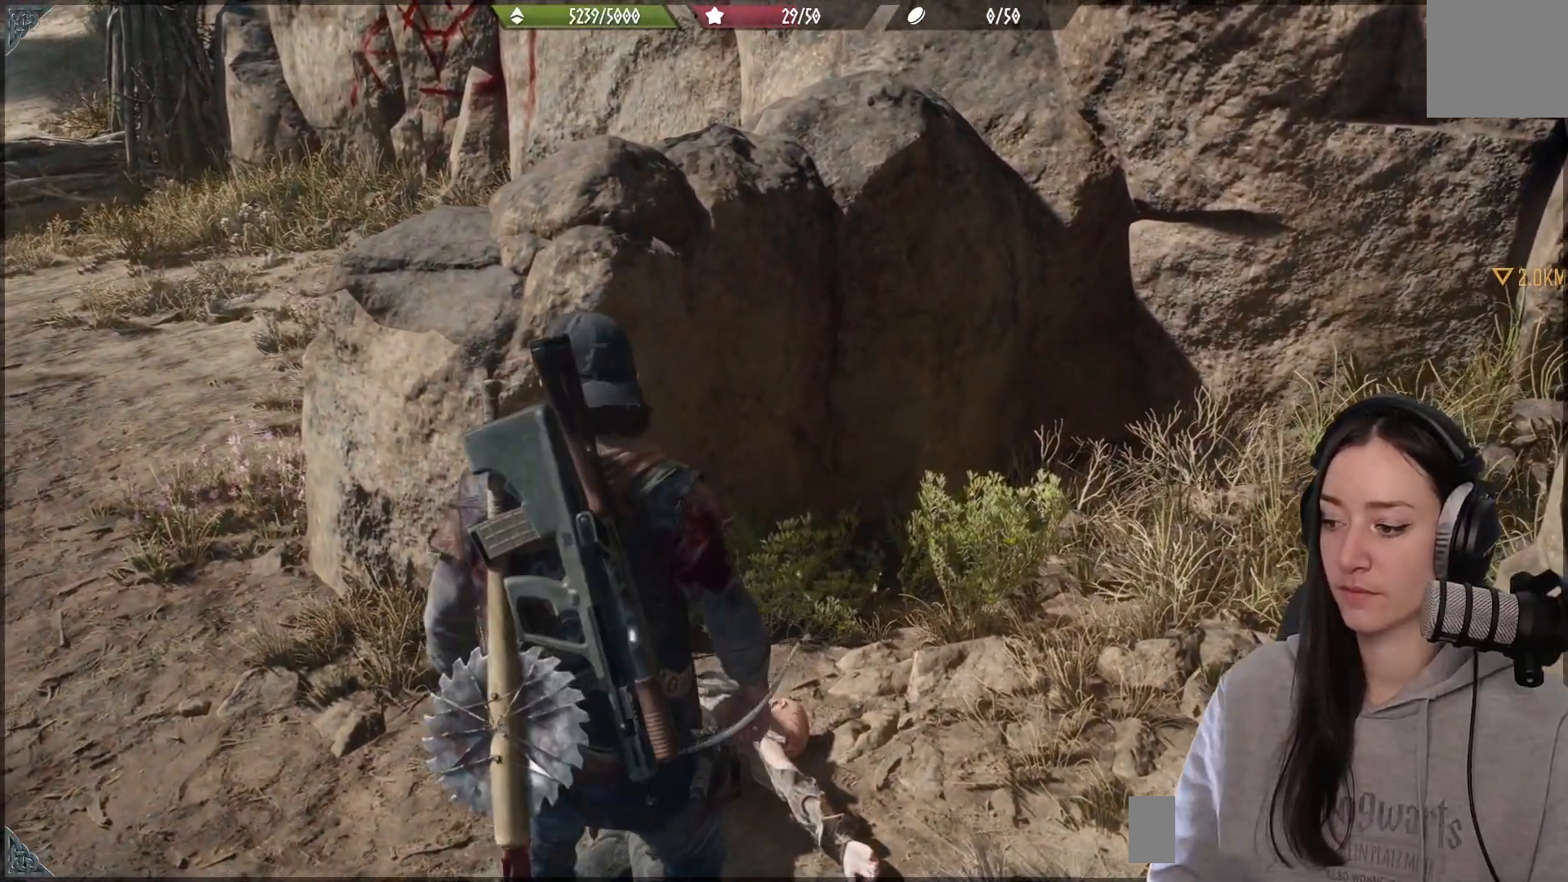
Gameplay with a controller (Xbox layout); each line is a JSON object with the inputs held at the frame after it. "events" lists button and stick changes between this image and that frame as [ms after this image, input, new state], when the widget could be followed in between.
{"buttons": [], "left_stick": "up-left", "right_stick": "up-left", "events": [[217, "right_stick", "left"], [500, "right_stick", "up-left"]]}
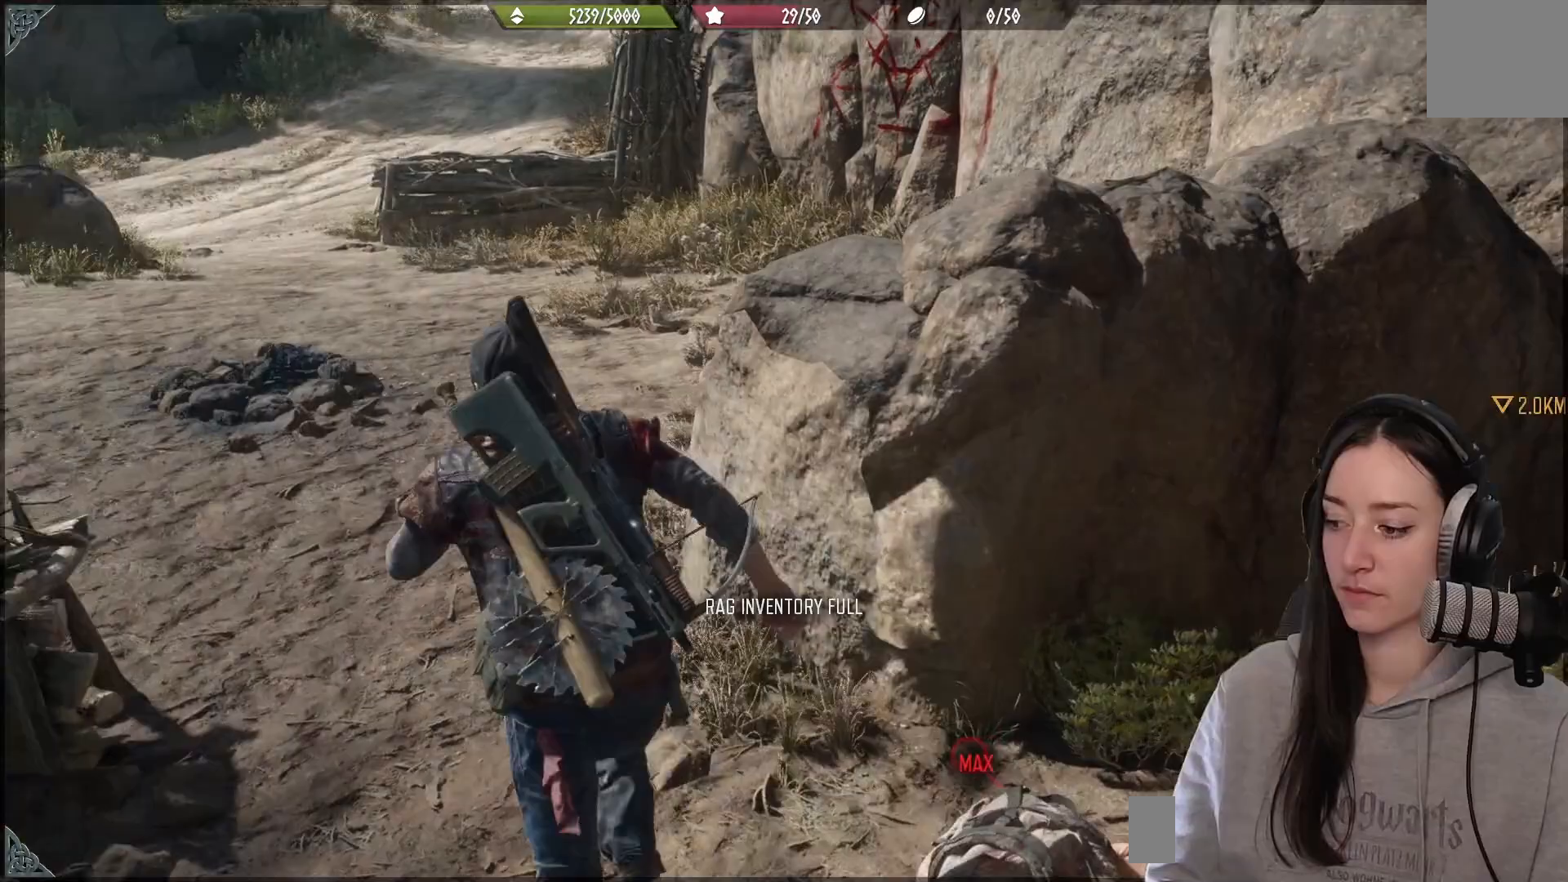
{"buttons": [], "left_stick": "up", "right_stick": "center", "events": [[317, "left_stick", "up"], [317, "right_stick", "center"]]}
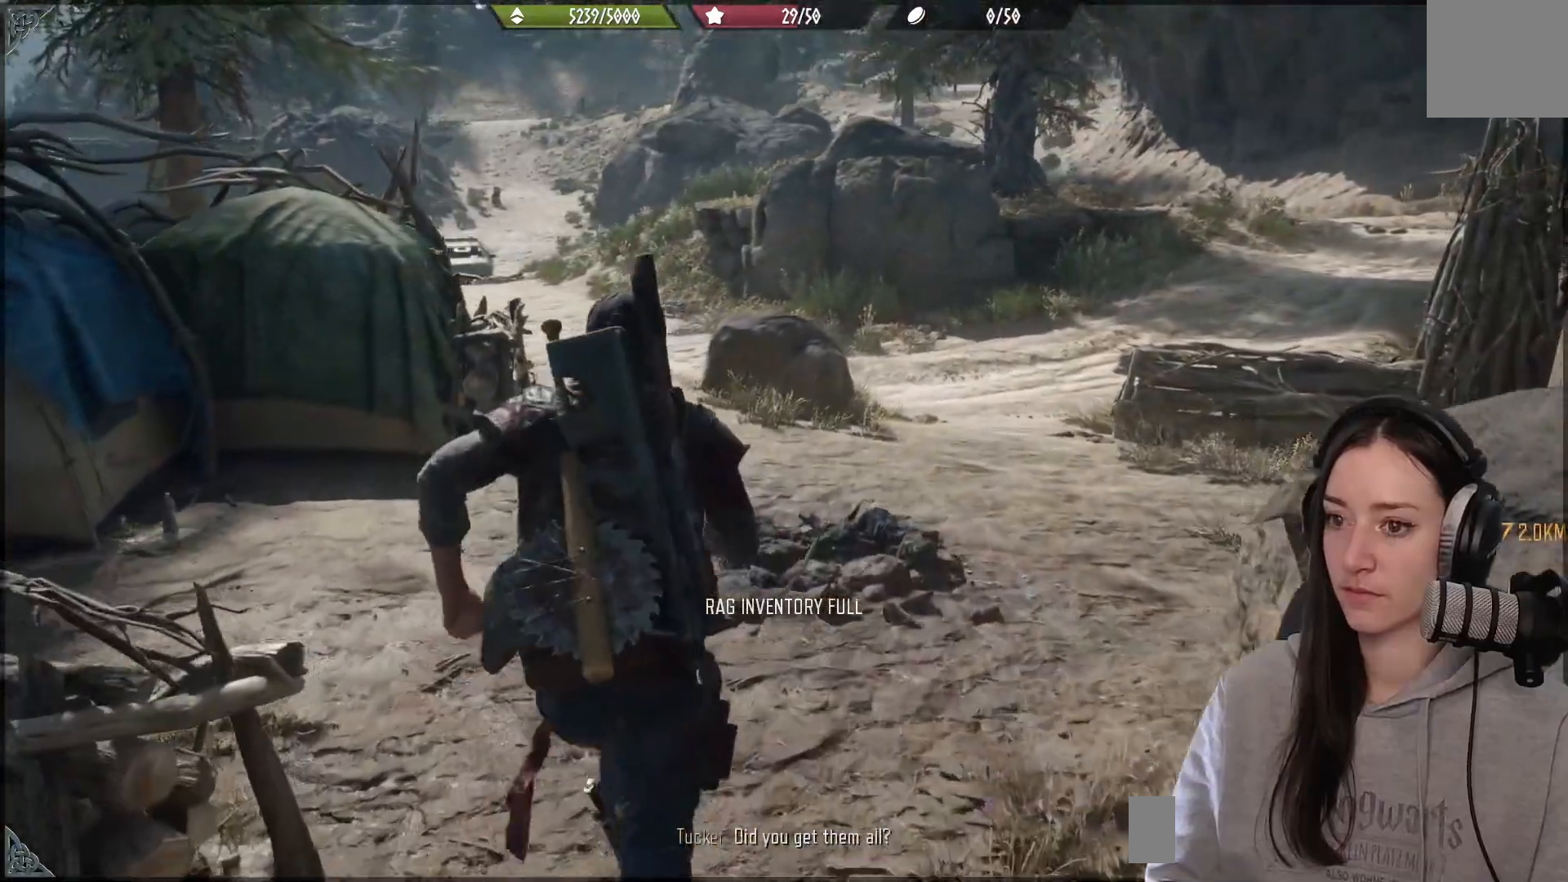
{"buttons": [], "left_stick": "up-right", "right_stick": "center", "events": [[450, "left_stick", "up-right"]]}
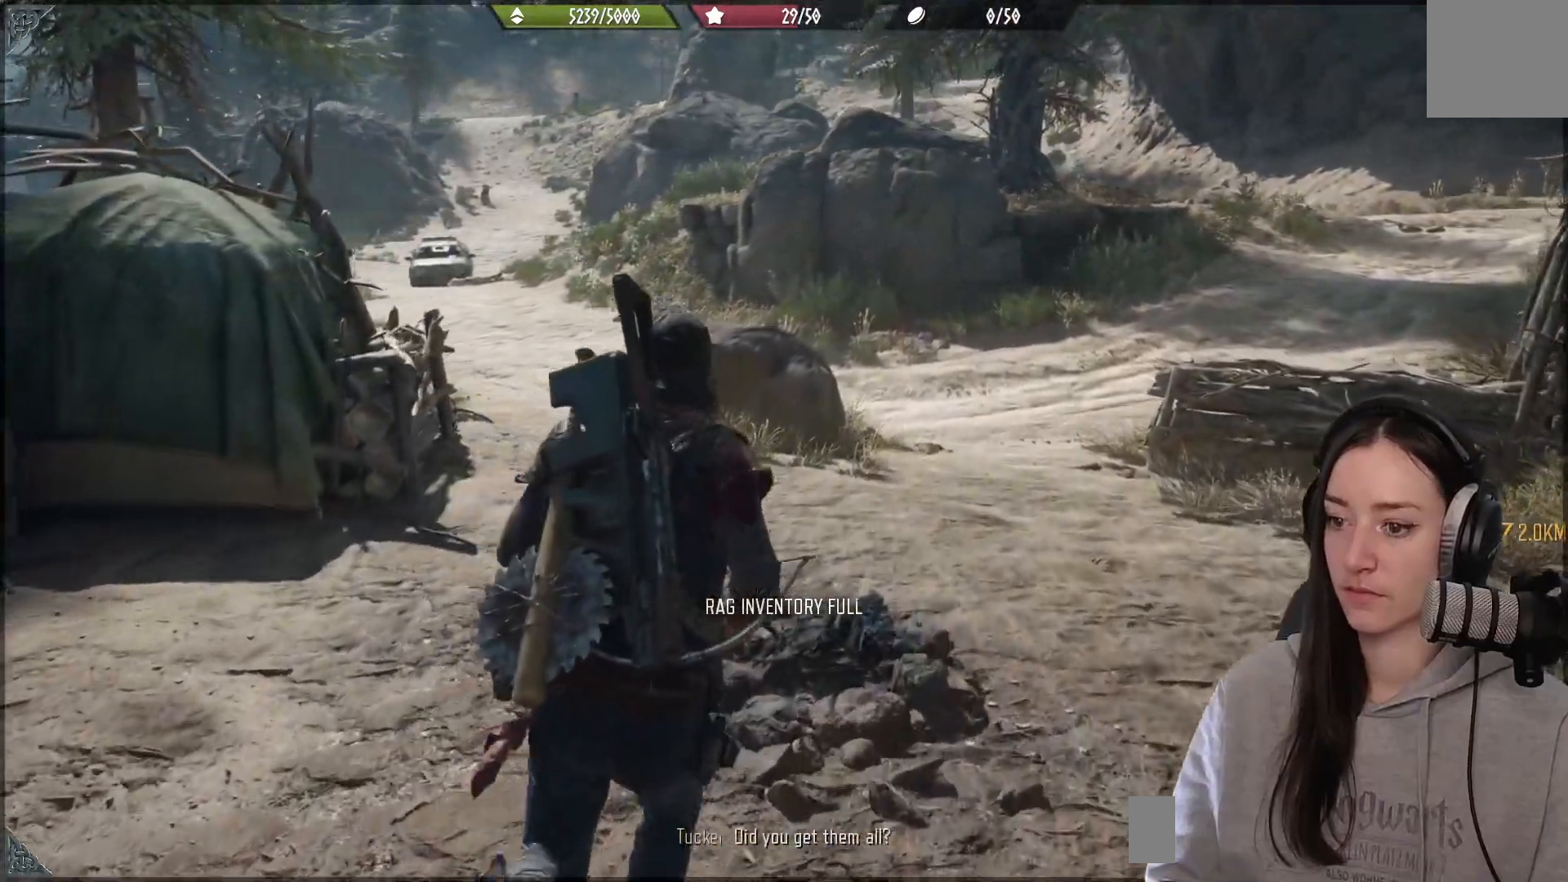
{"buttons": [], "left_stick": "up", "right_stick": "down", "events": [[267, "left_stick", "up"], [317, "right_stick", "up"], [500, "right_stick", "down"]]}
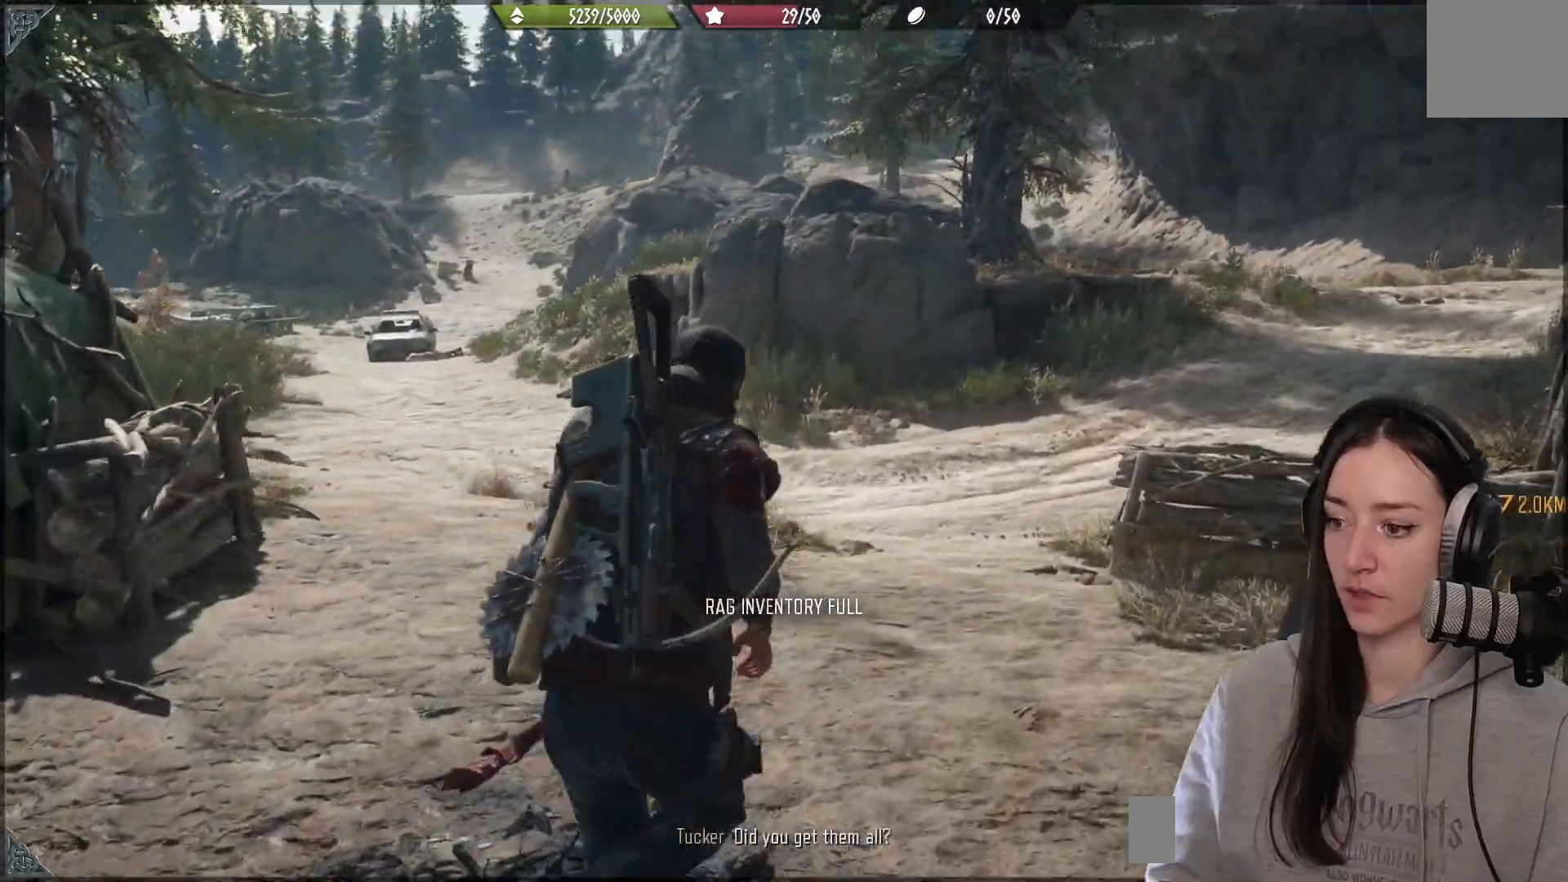
{"buttons": [], "left_stick": "up", "right_stick": "center", "events": [[50, "right_stick", "center"], [150, "X", "down"], [250, "X", "up"]]}
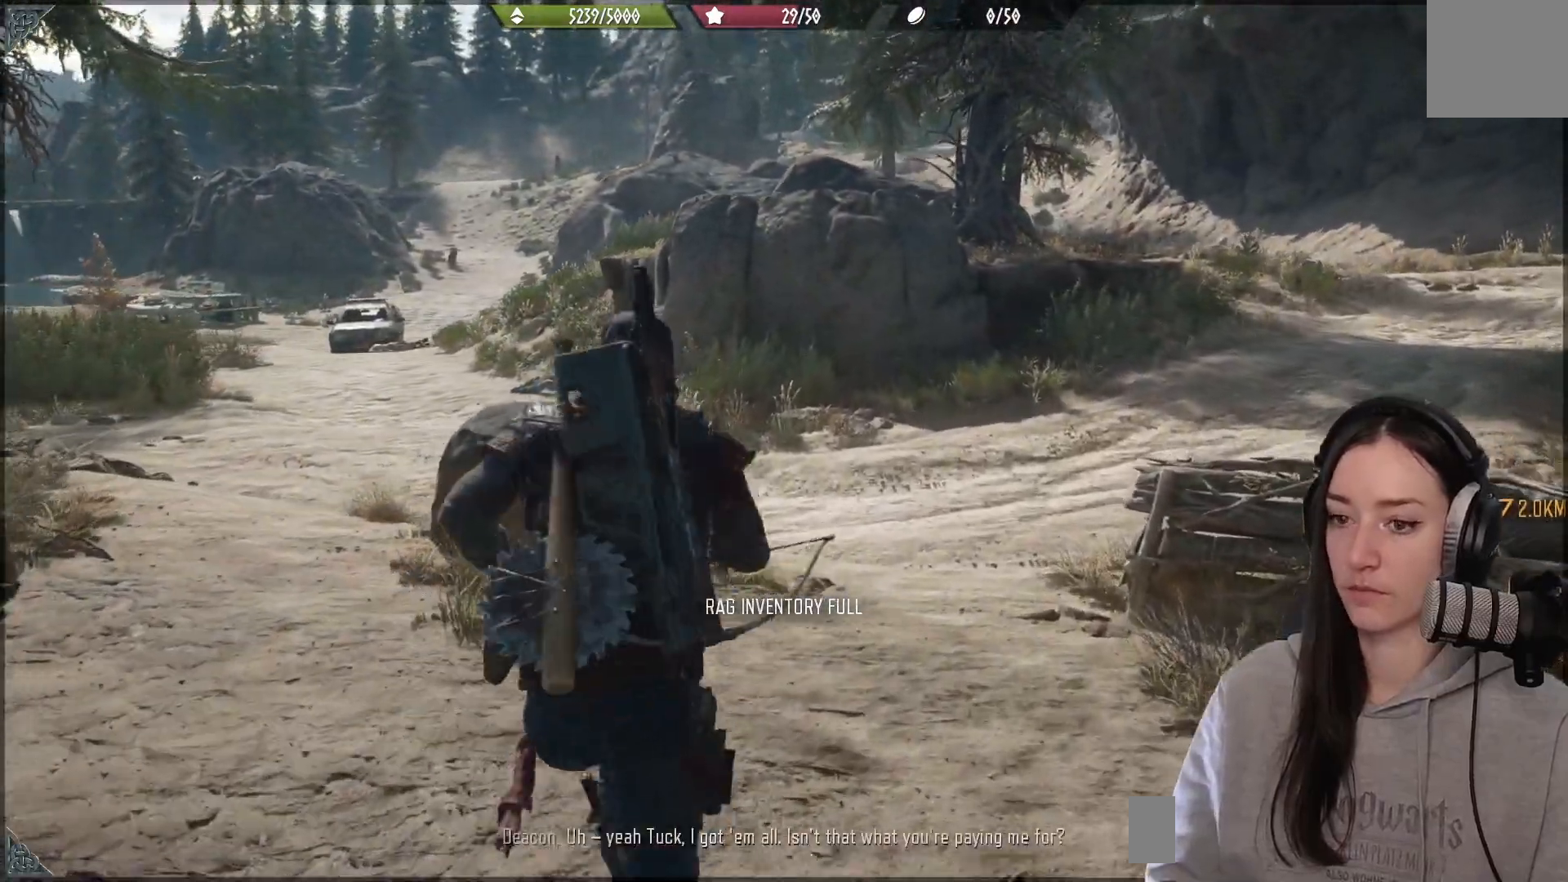
{"buttons": [], "left_stick": "up", "right_stick": "center", "events": []}
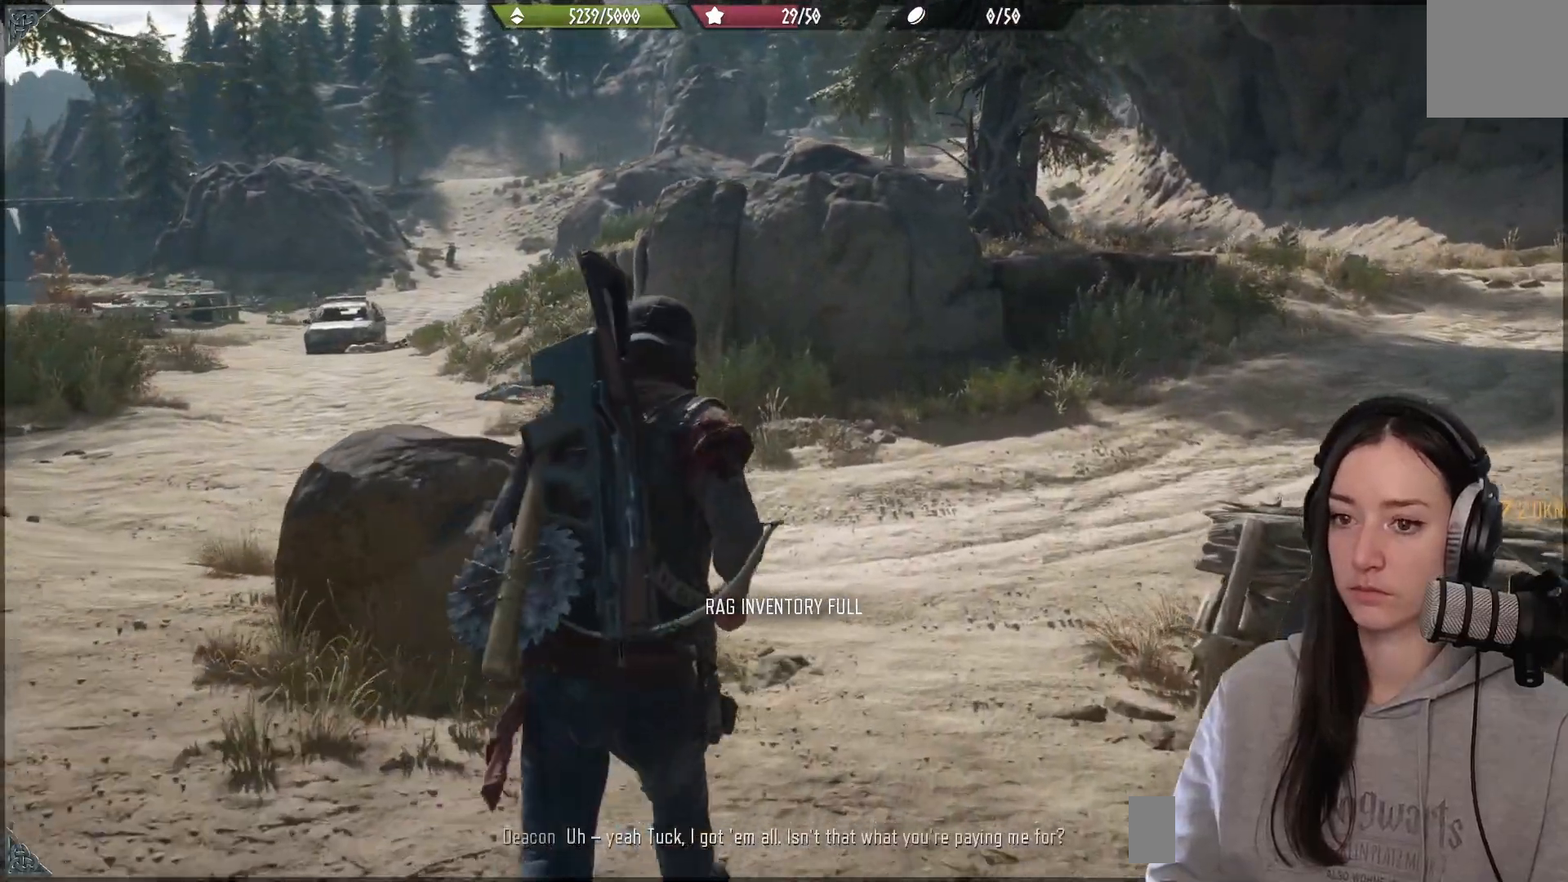
{"buttons": [], "left_stick": "up", "right_stick": "up-left", "events": [[283, "right_stick", "up-left"]]}
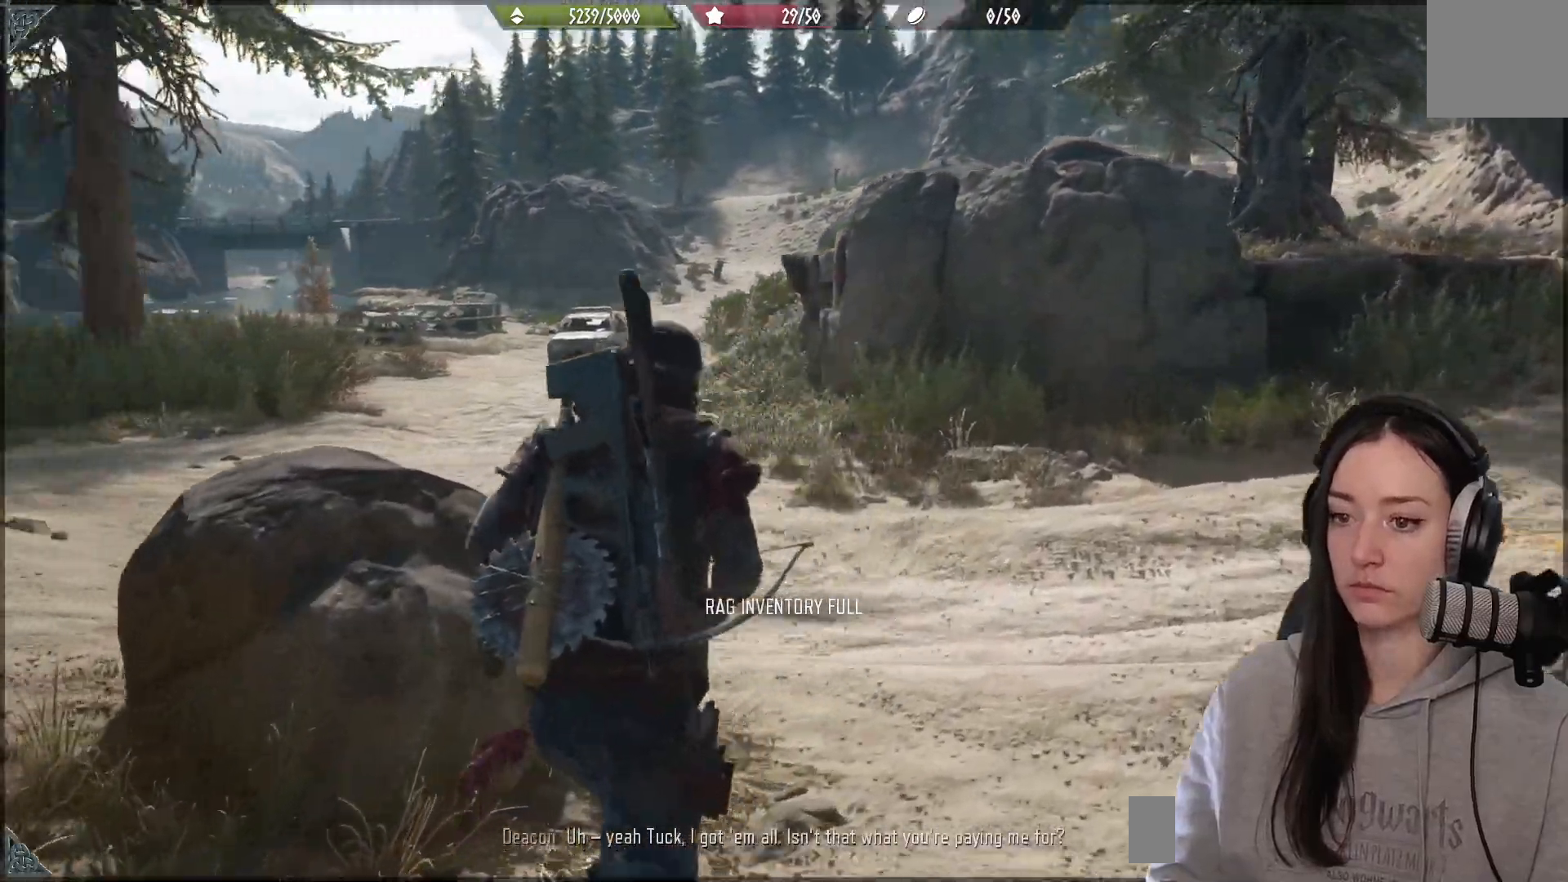
{"buttons": [], "left_stick": "up", "right_stick": "center", "events": [[83, "right_stick", "center"]]}
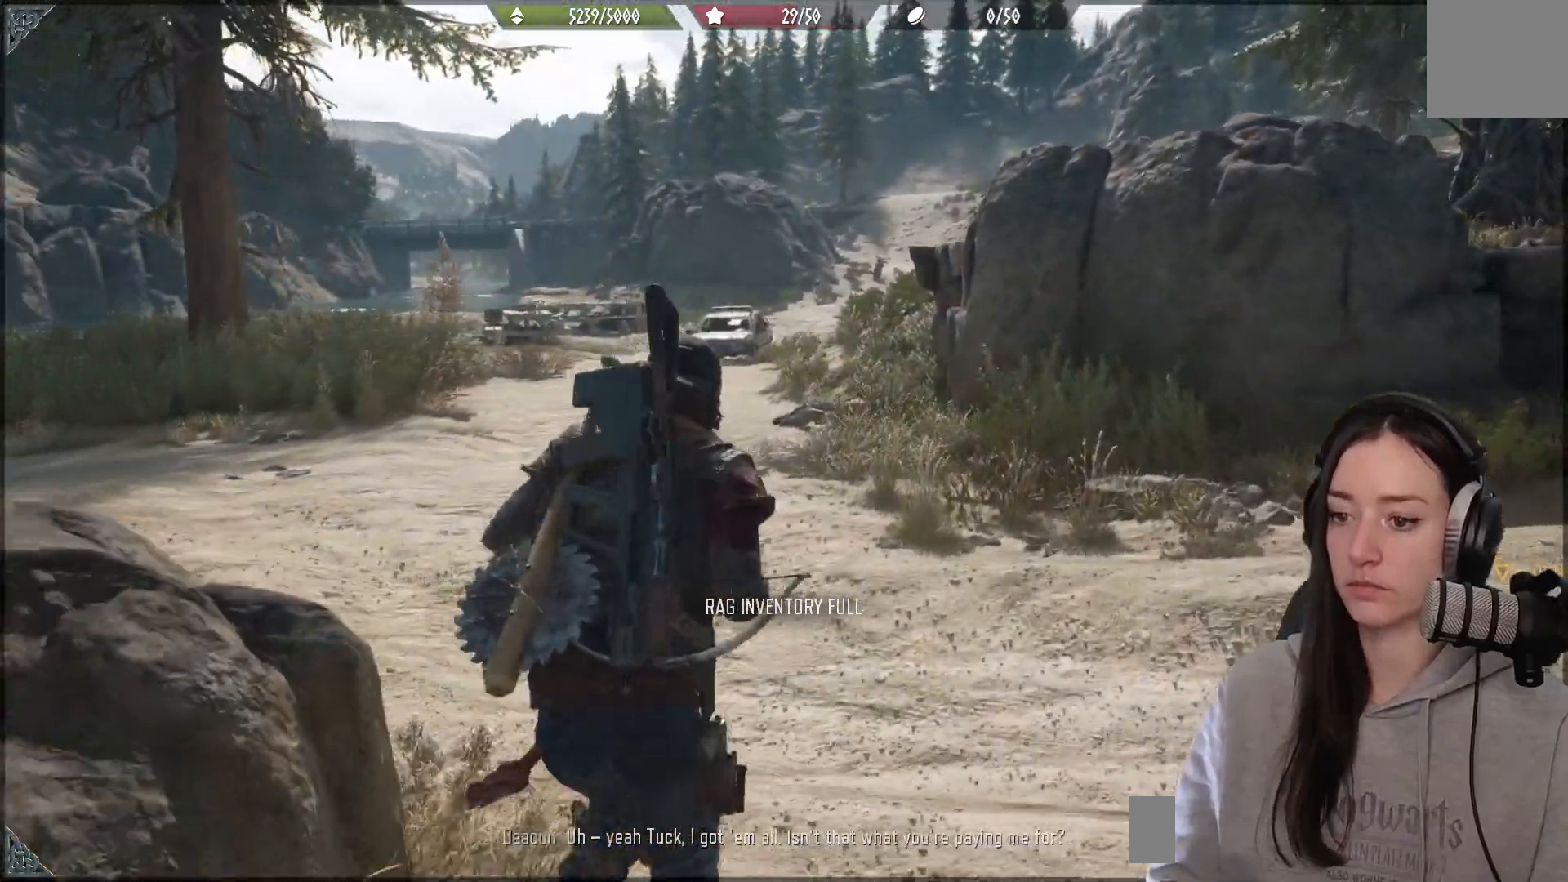
{"buttons": [], "left_stick": "up", "right_stick": "center", "events": [[217, "right_stick", "up-left"], [467, "right_stick", "center"]]}
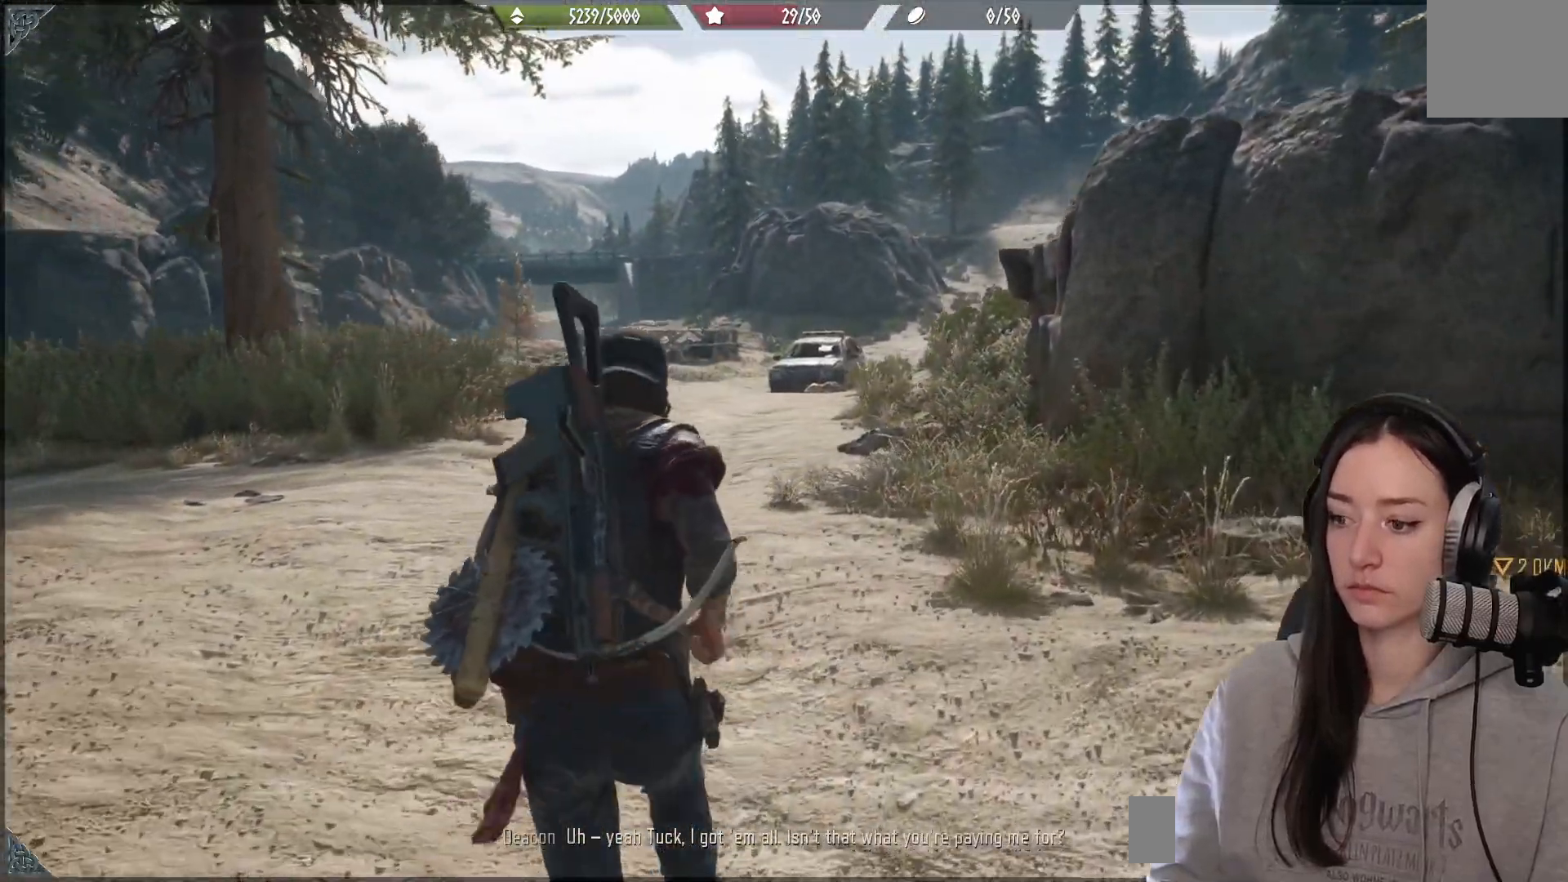
{"buttons": [], "left_stick": "up", "right_stick": "up", "events": [[417, "right_stick", "up"]]}
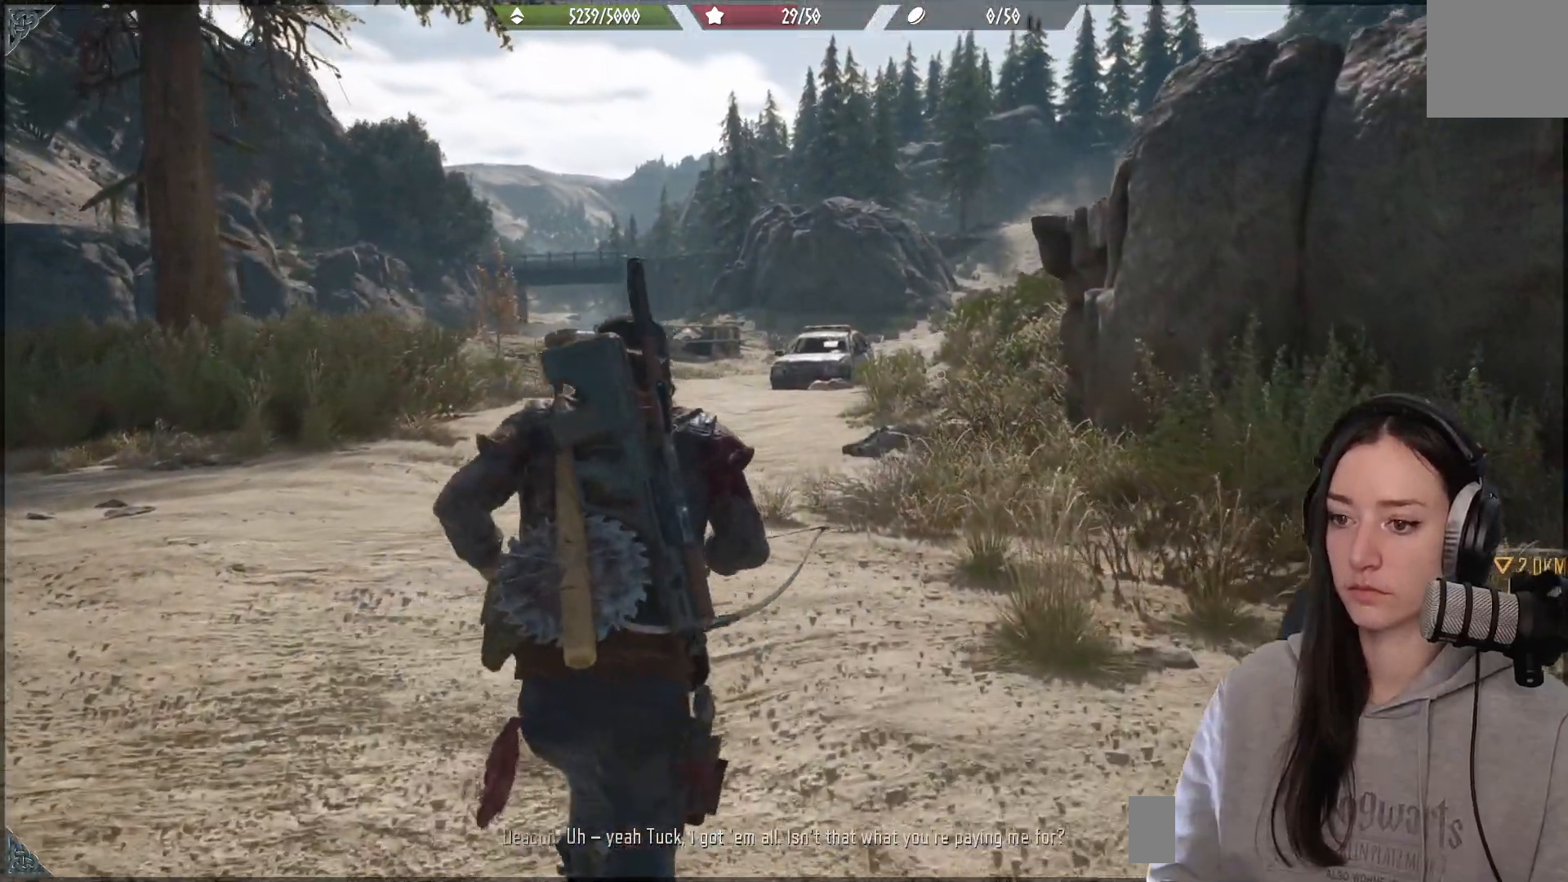
{"buttons": [], "left_stick": "up", "right_stick": "center", "events": [[117, "right_stick", "center"]]}
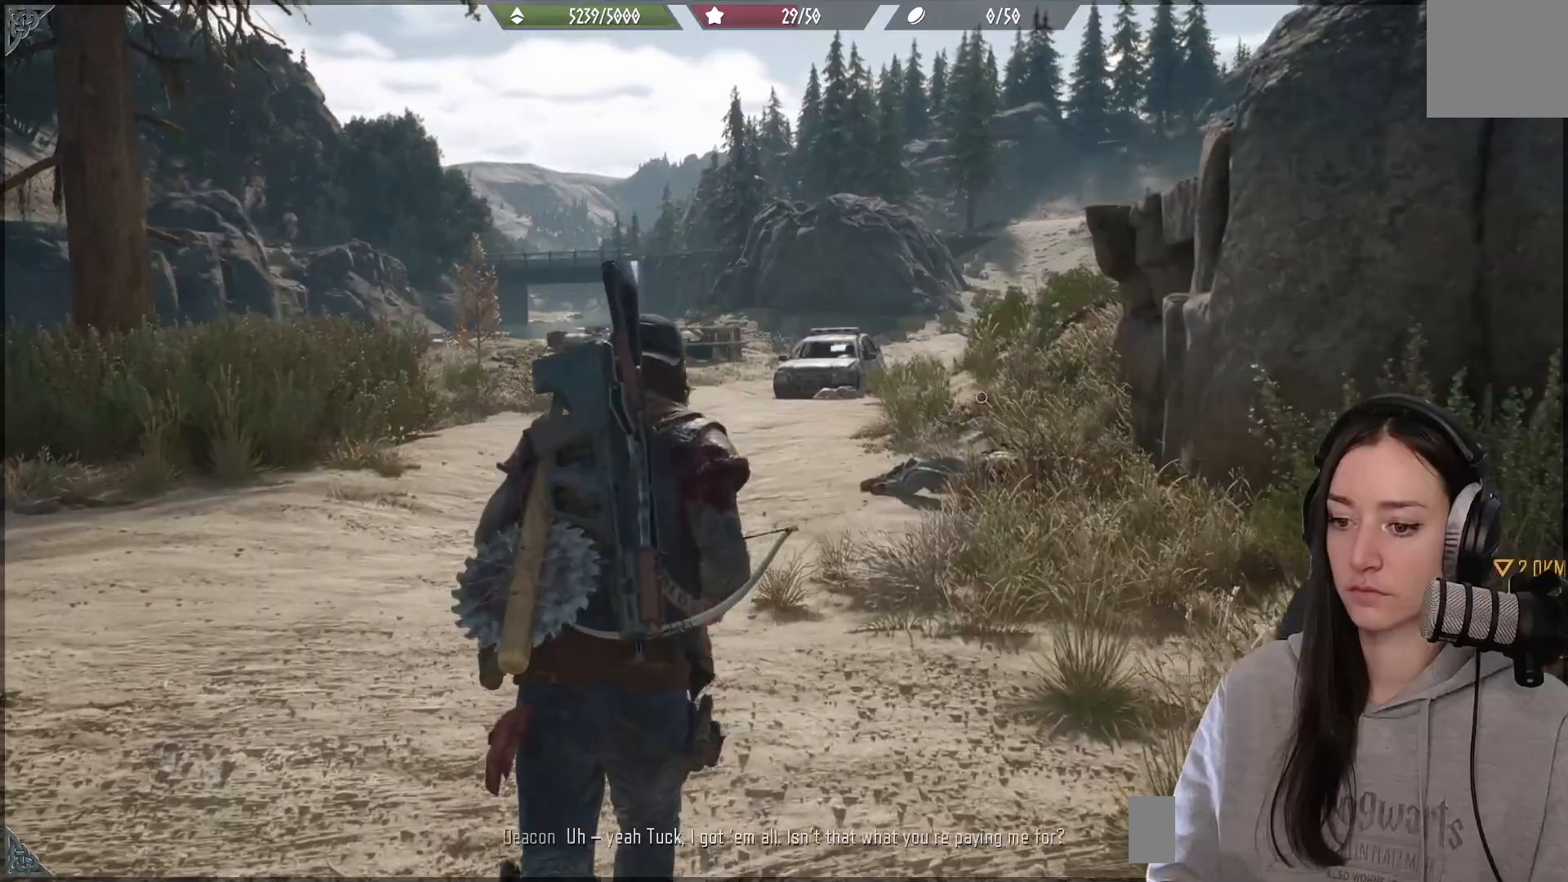
{"buttons": [], "left_stick": "up", "right_stick": "center", "events": []}
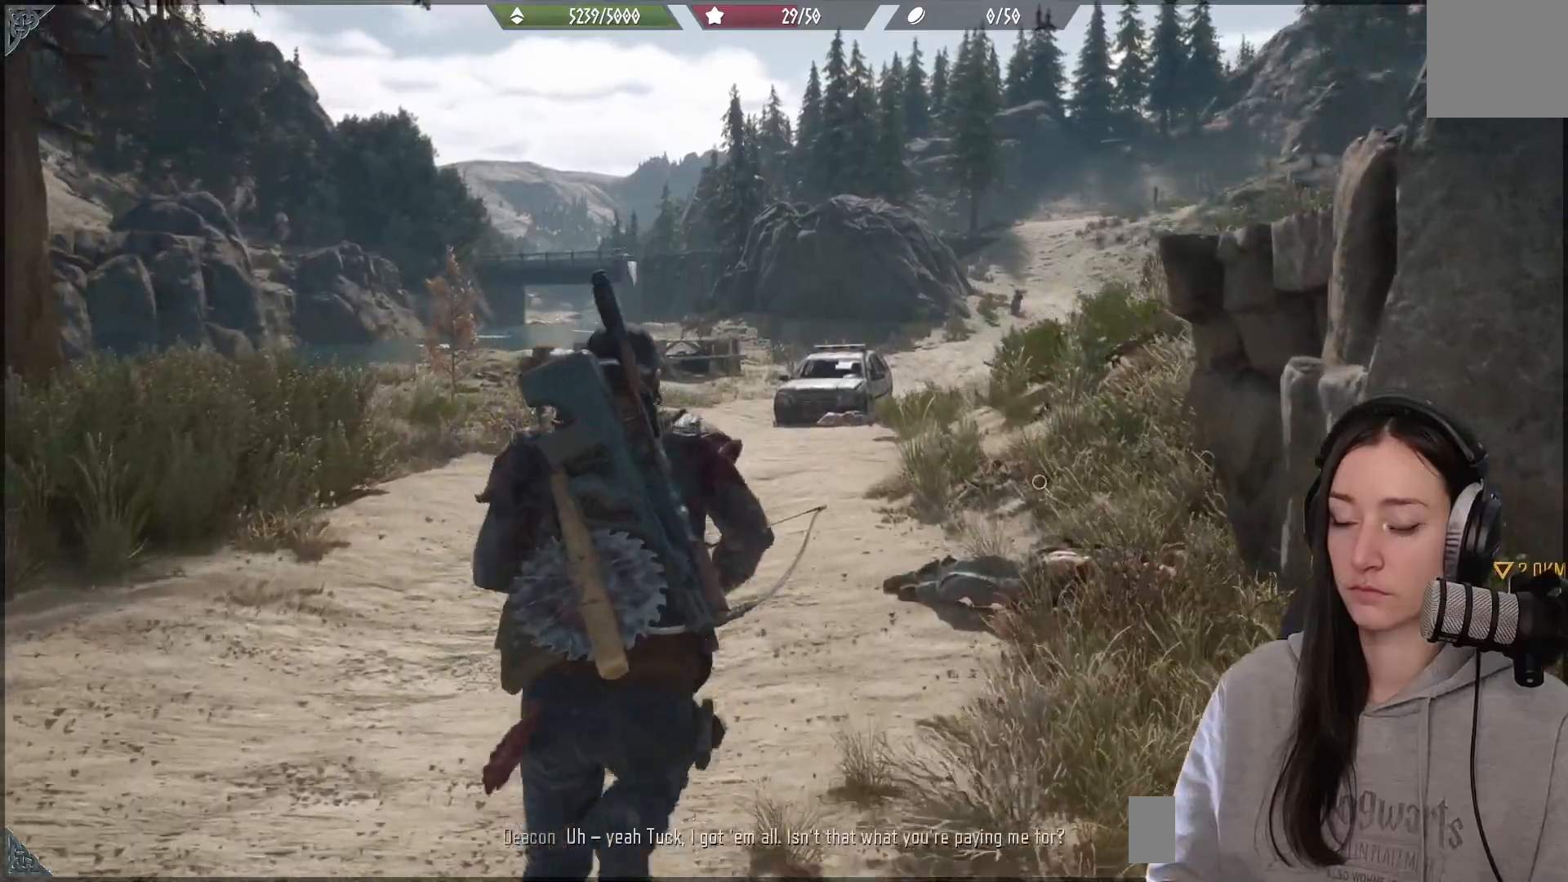
{"buttons": [], "left_stick": "up", "right_stick": "center", "events": [[200, "right_stick", "down-right"], [500, "right_stick", "center"]]}
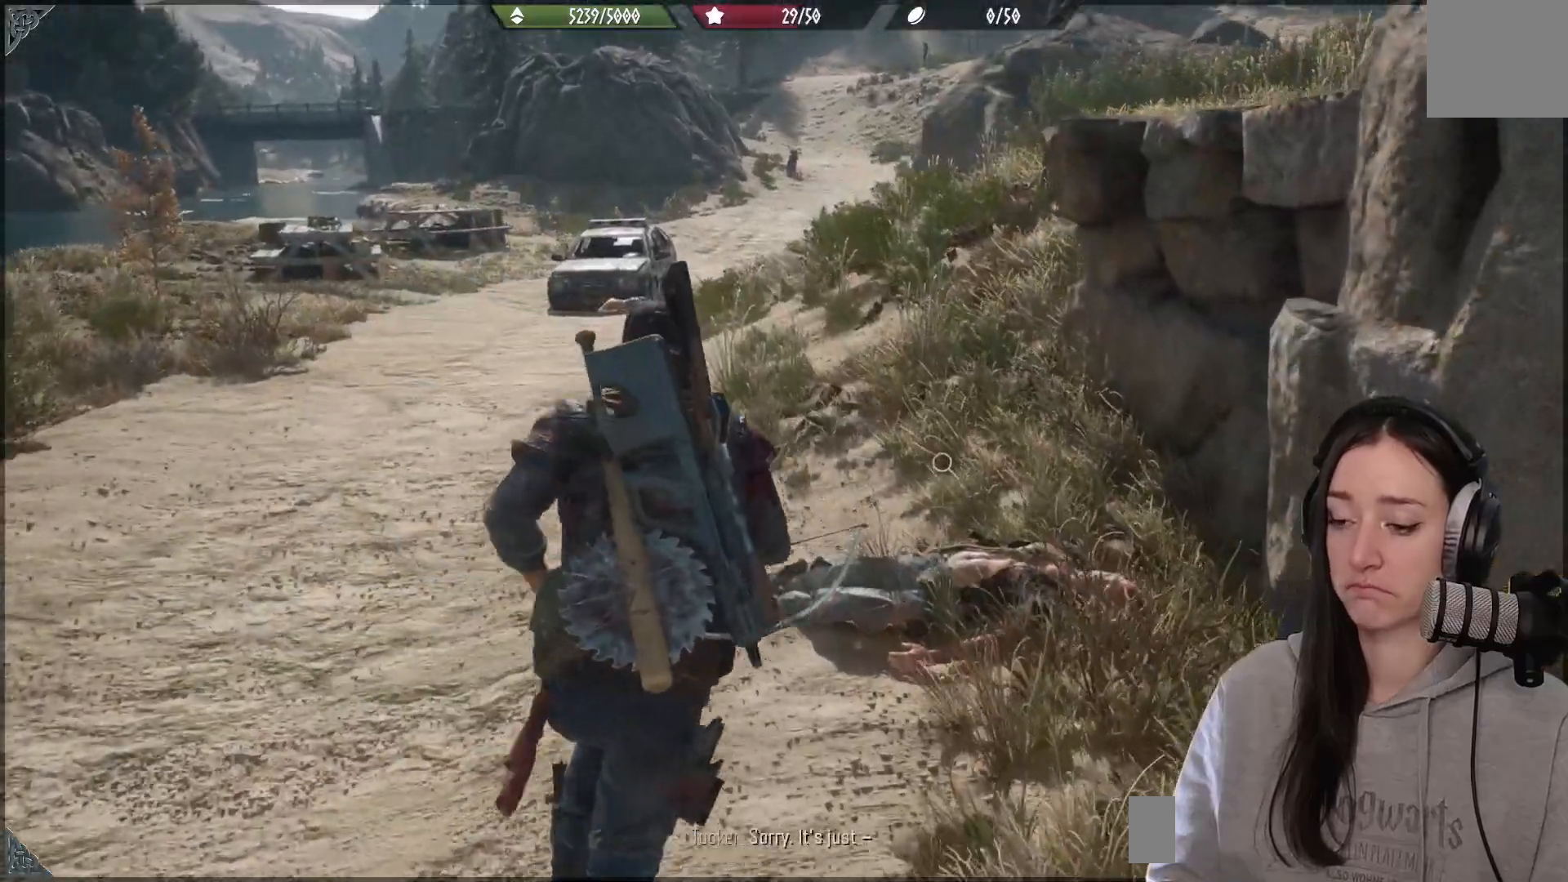
{"buttons": ["X"], "left_stick": "center", "right_stick": "center", "events": [[283, "left_stick", "center"], [483, "X", "down"]]}
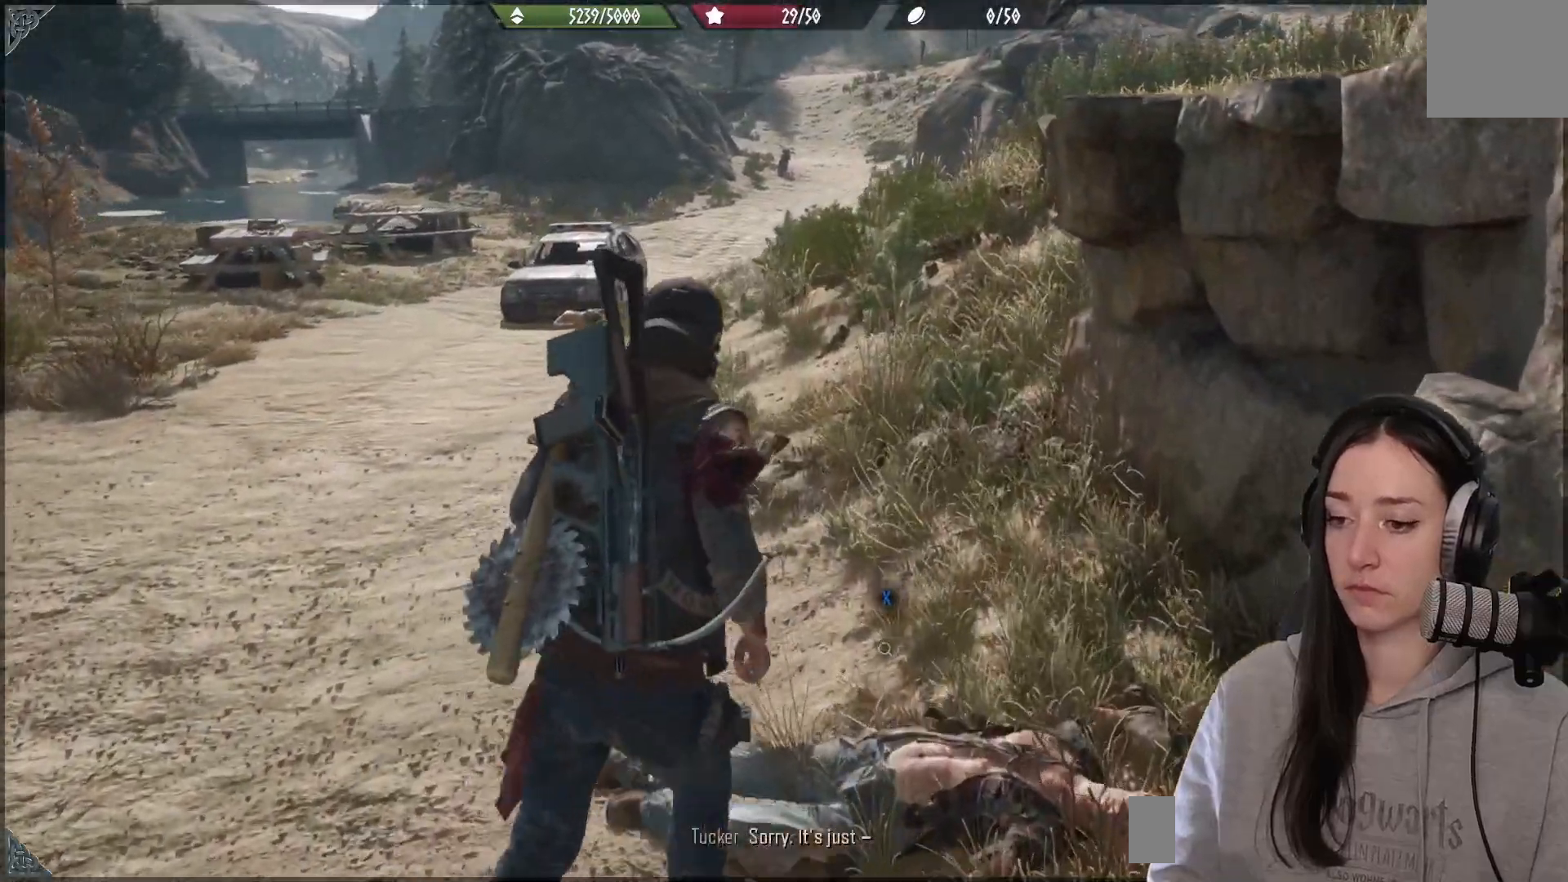
{"buttons": ["X"], "left_stick": "center", "right_stick": "center", "events": []}
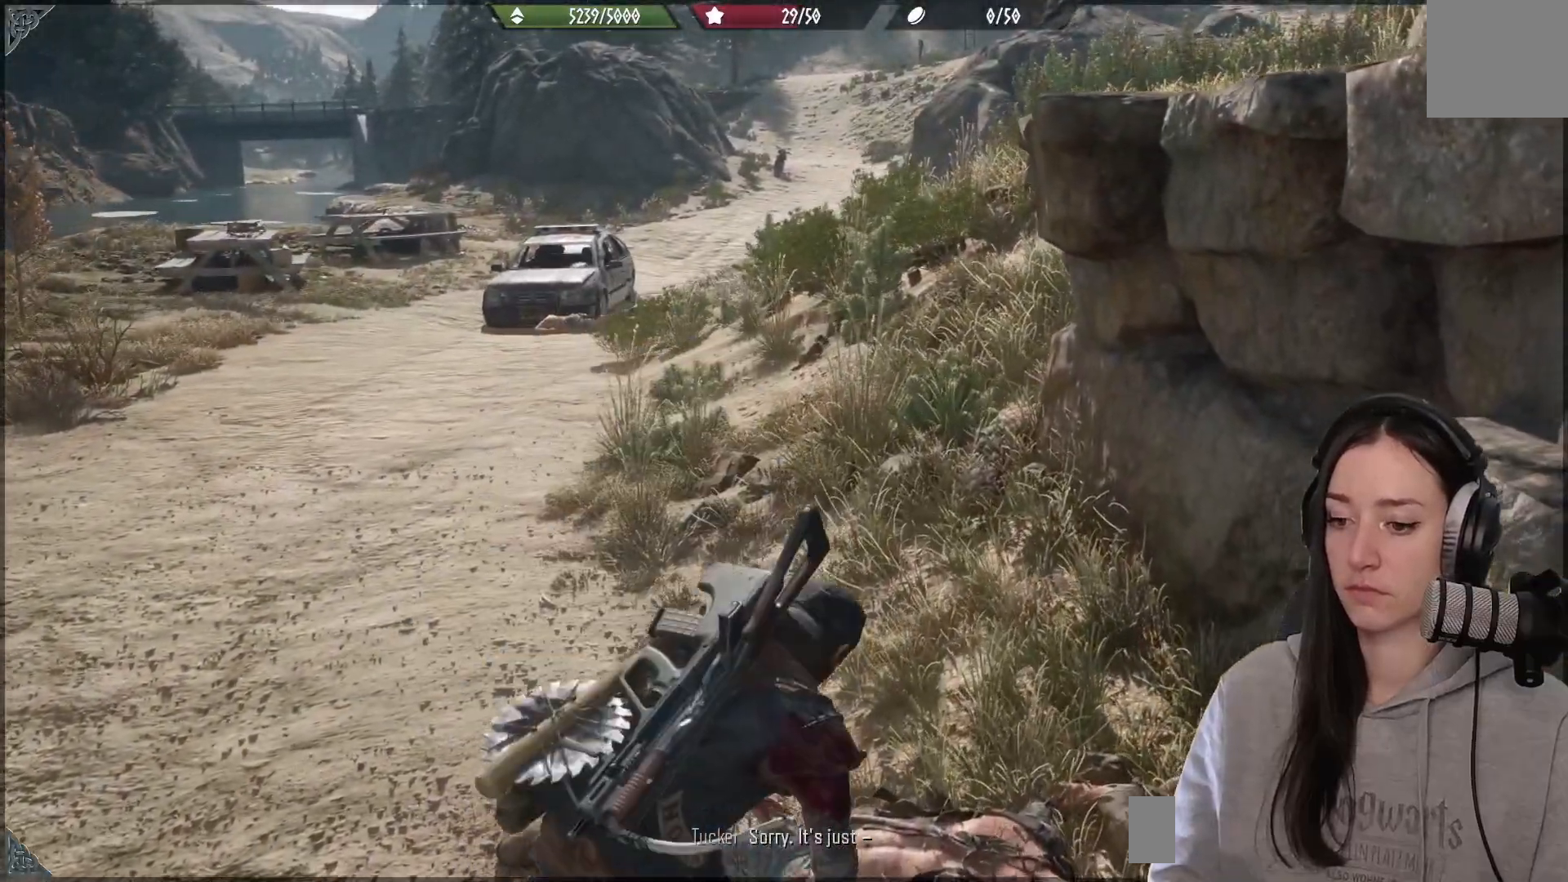
{"buttons": [], "left_stick": "up-left", "right_stick": "center", "events": [[433, "left_stick", "up-left"], [483, "X", "up"]]}
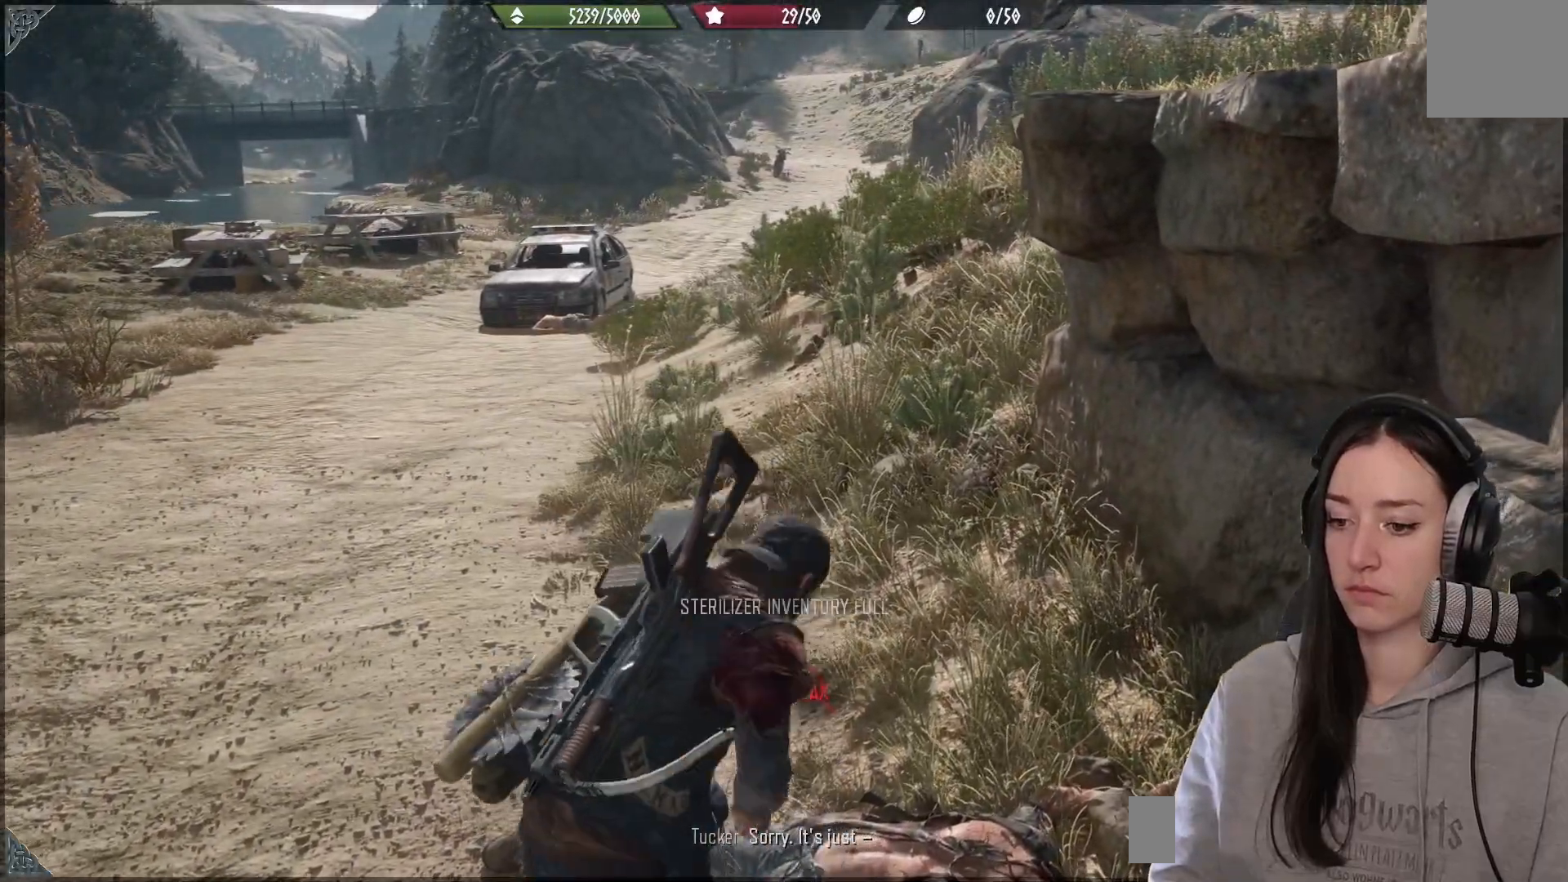
{"buttons": [], "left_stick": "up-left", "right_stick": "up-left", "events": [[300, "right_stick", "up-left"]]}
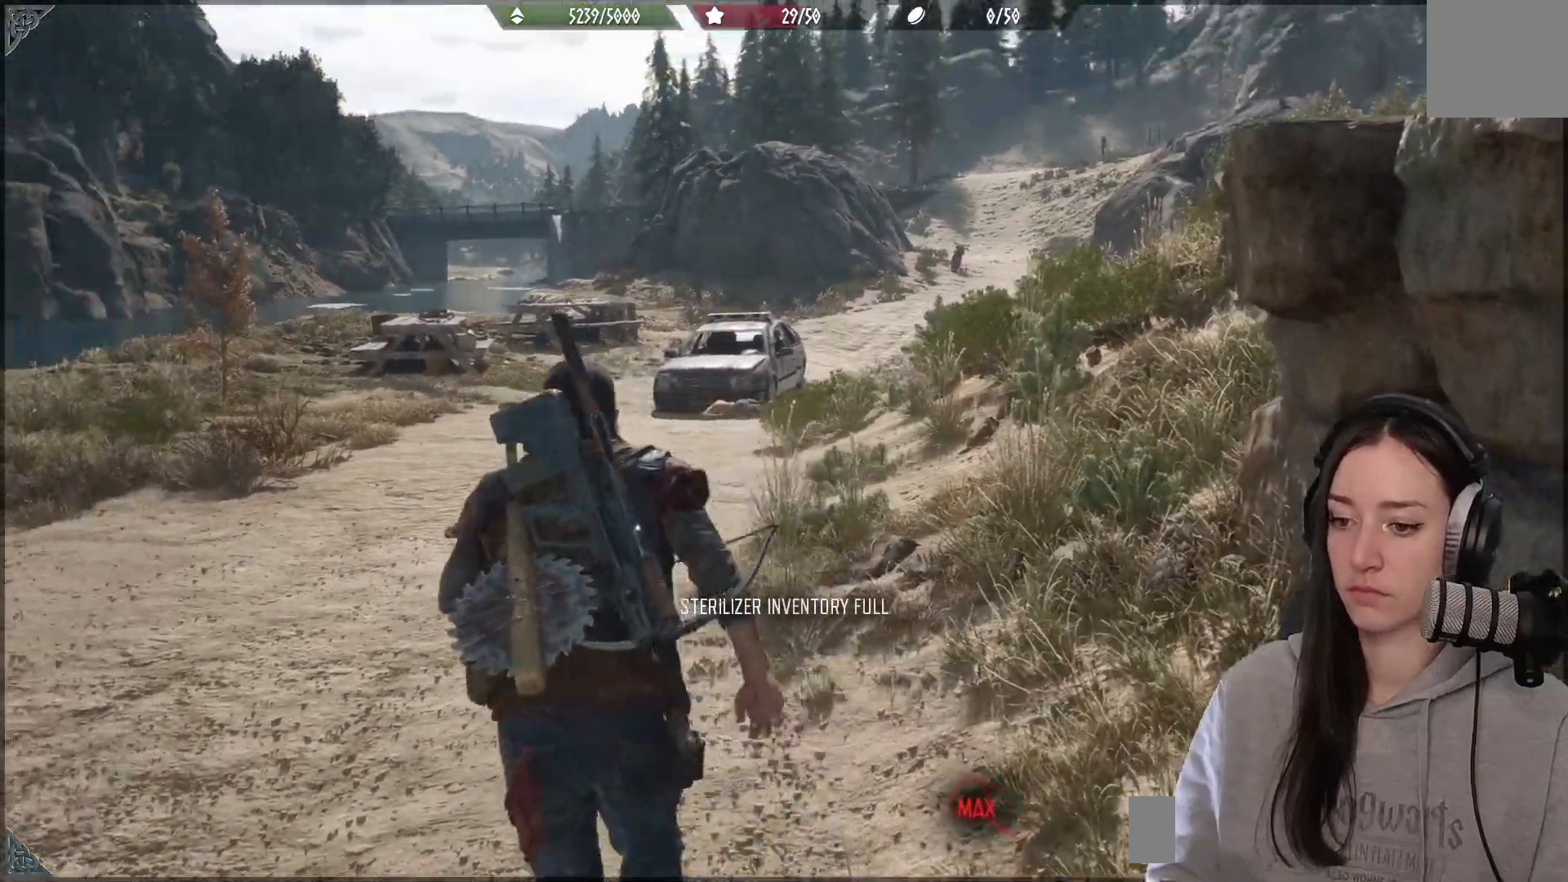
{"buttons": [], "left_stick": "up", "right_stick": "center", "events": [[67, "right_stick", "center"], [433, "left_stick", "up"]]}
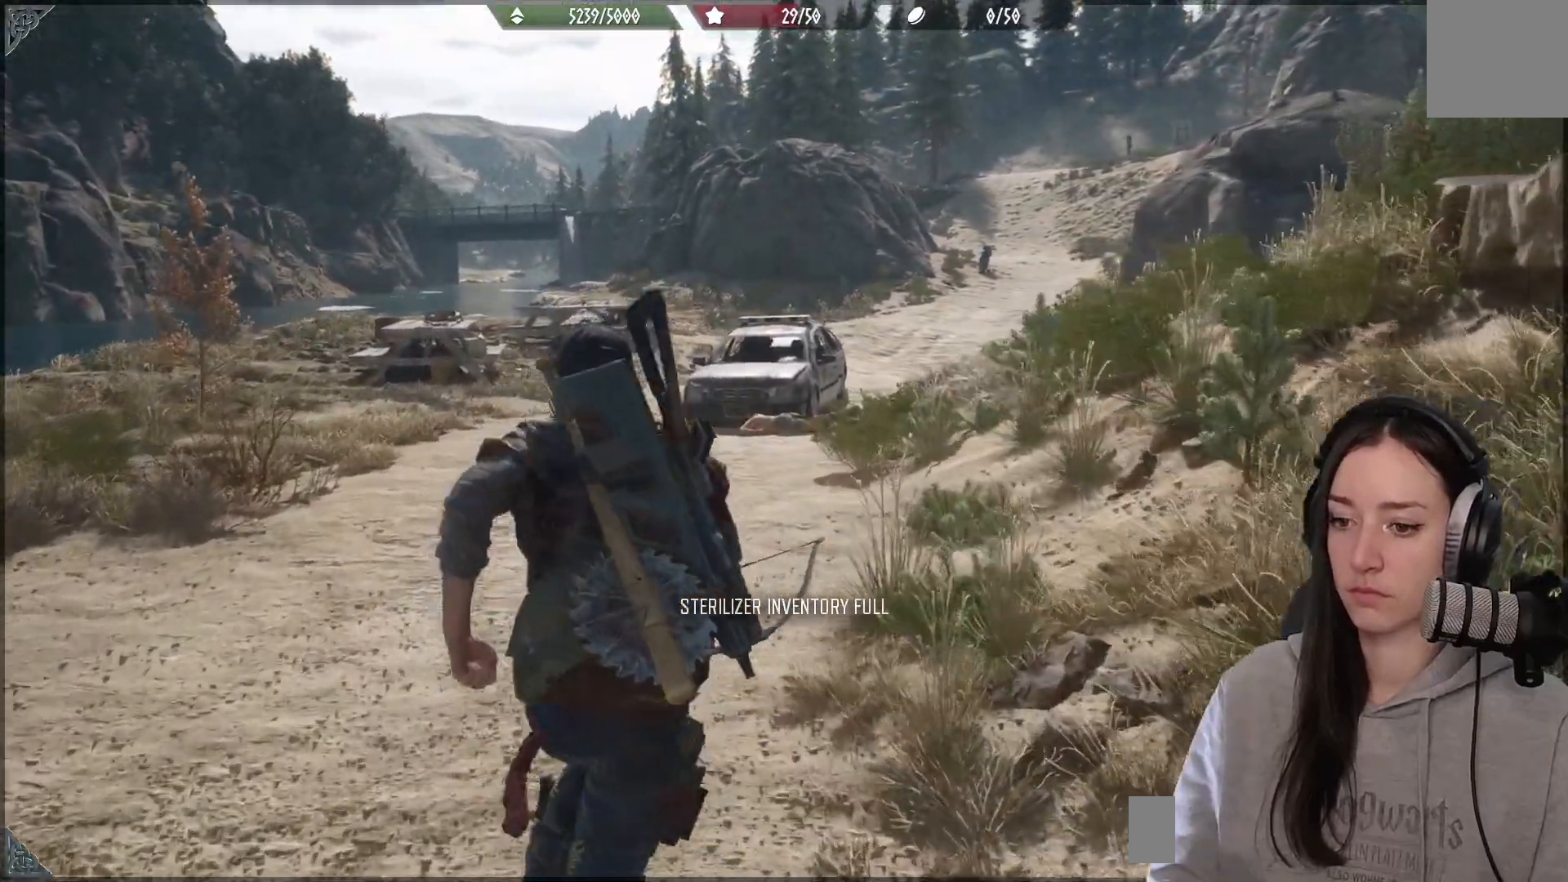
{"buttons": [], "left_stick": "up", "right_stick": "center", "events": []}
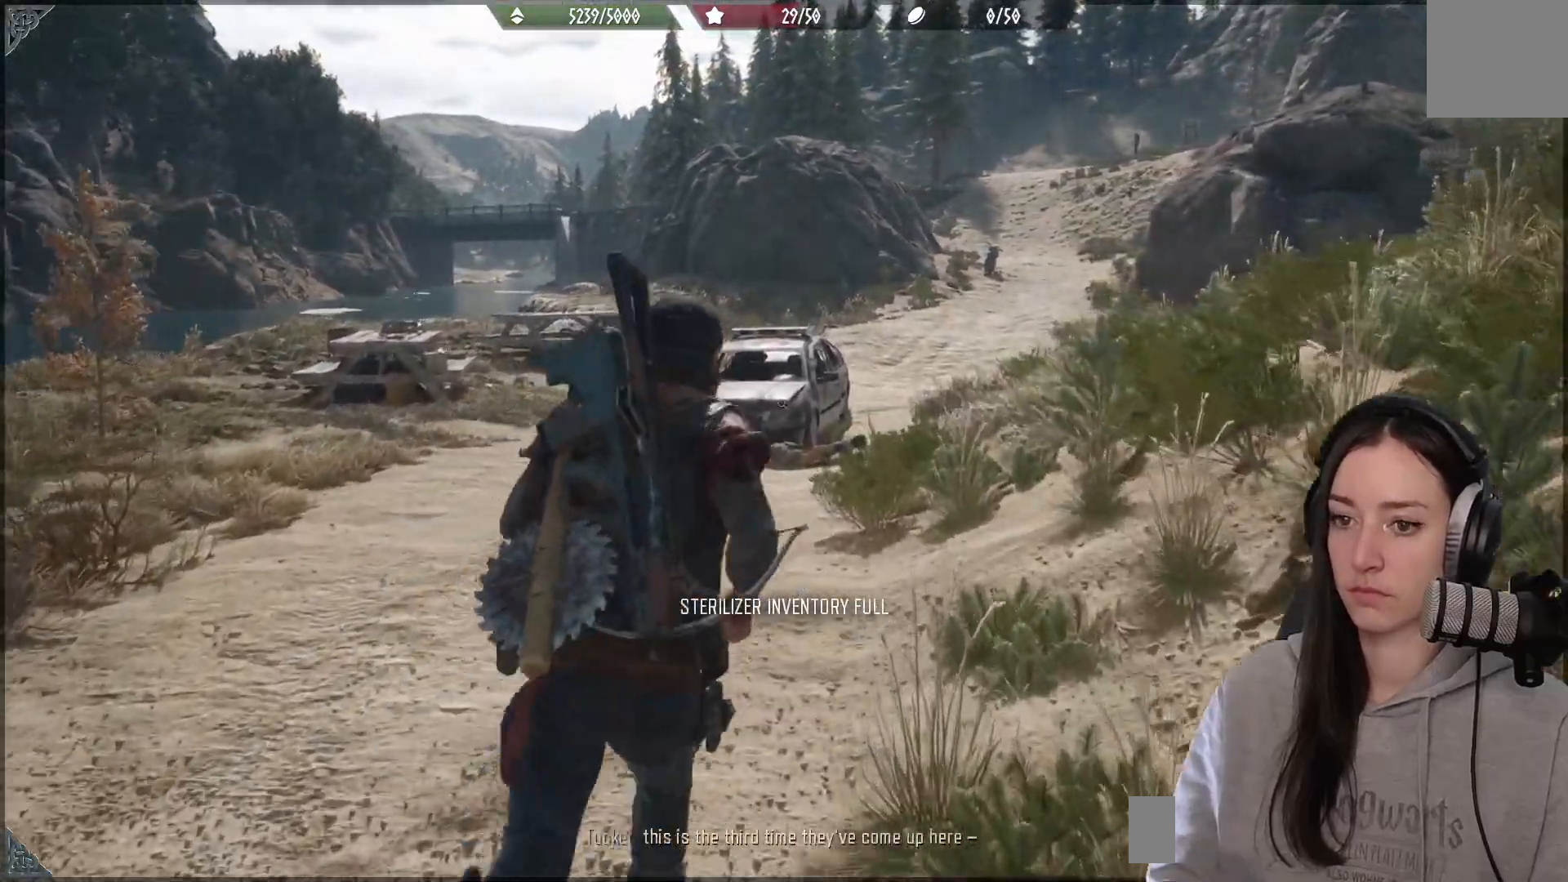
{"buttons": [], "left_stick": "up", "right_stick": "center", "events": [[183, "right_stick", "down-left"], [350, "right_stick", "center"]]}
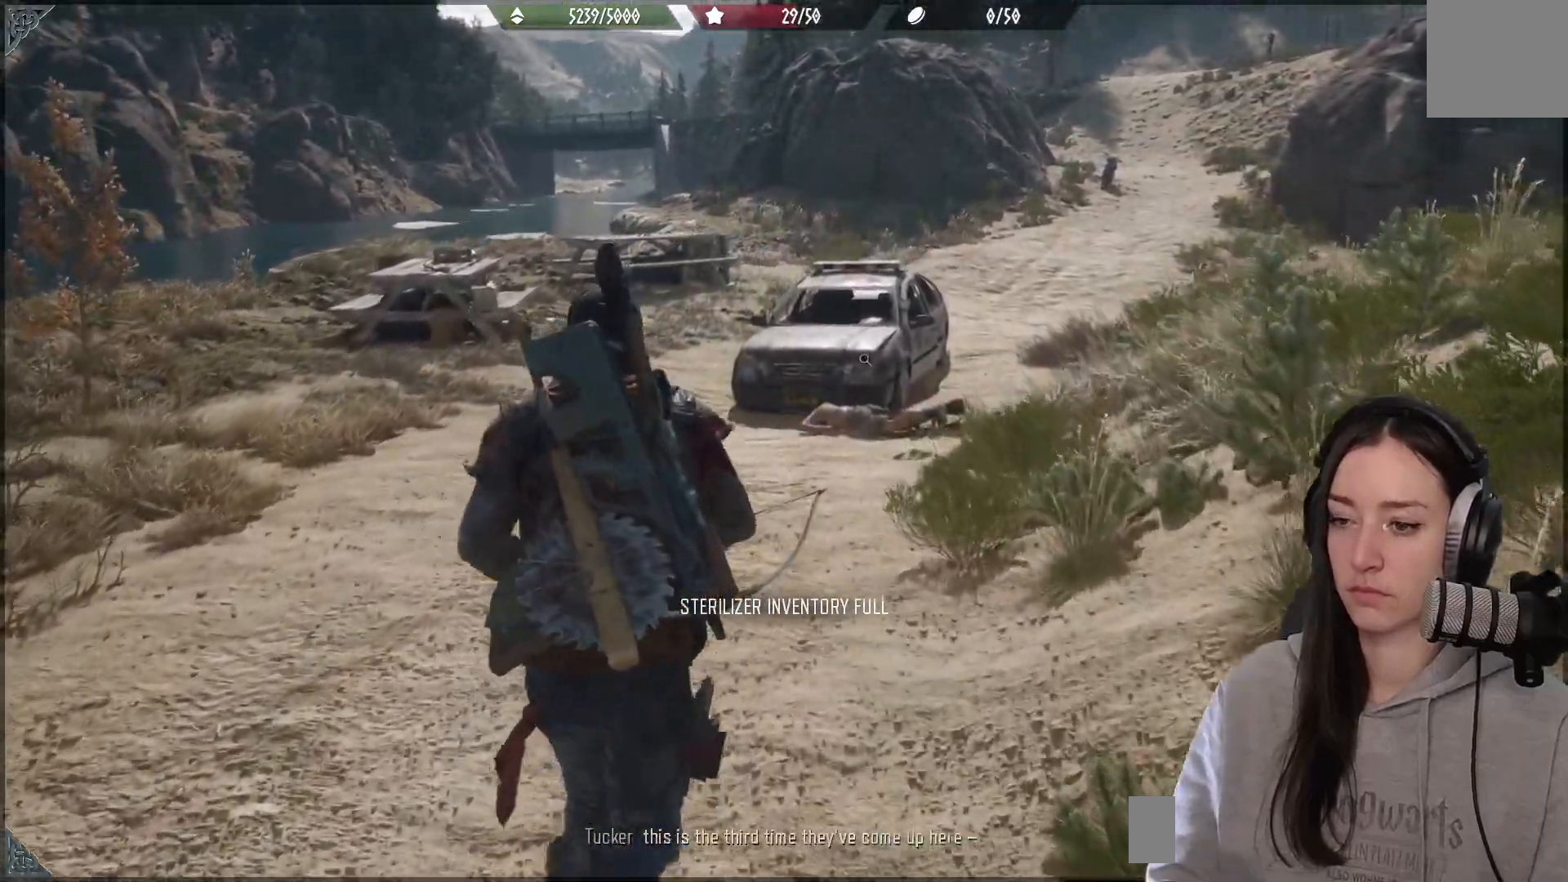
{"buttons": [], "left_stick": "up", "right_stick": "center", "events": []}
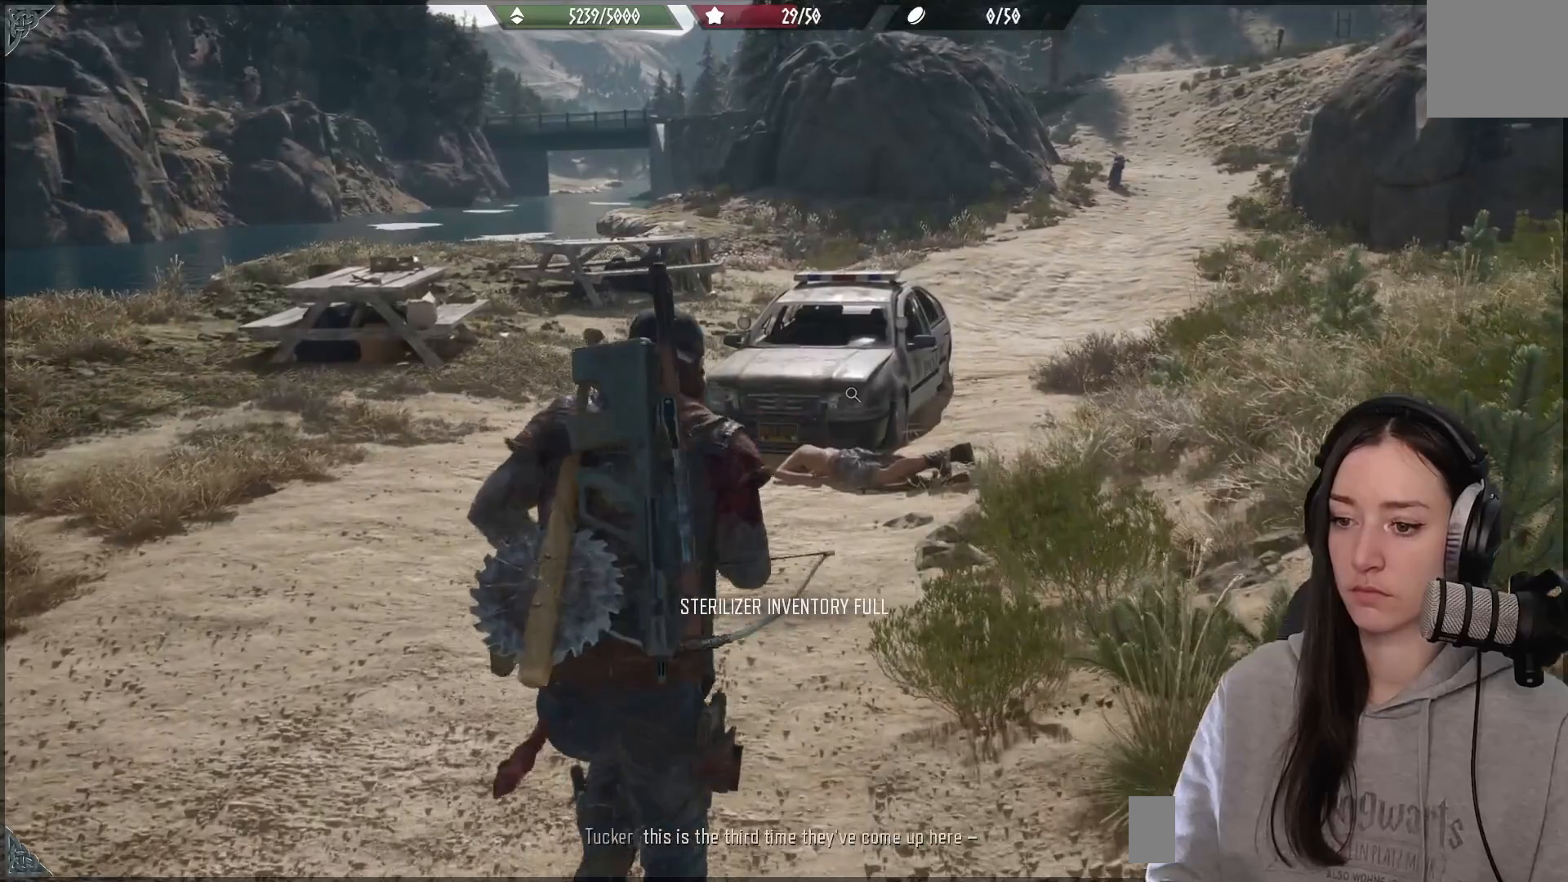
{"buttons": [], "left_stick": "up", "right_stick": "down-left", "events": [[333, "right_stick", "down"], [417, "right_stick", "down-left"]]}
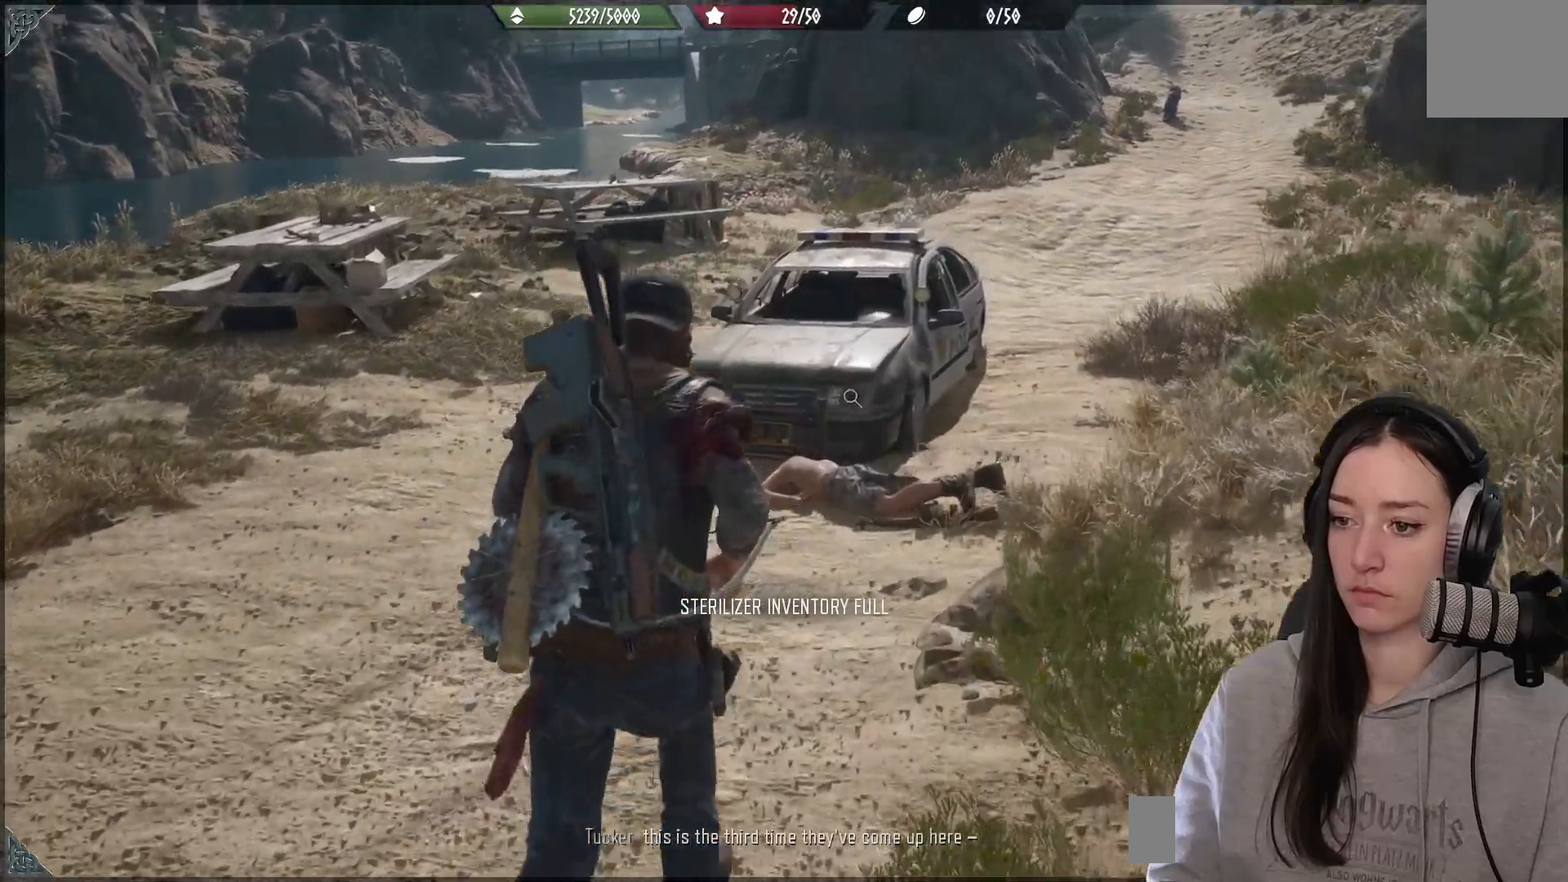
{"buttons": [], "left_stick": "up", "right_stick": "down-left", "events": [[117, "right_stick", "center"], [367, "right_stick", "down-left"]]}
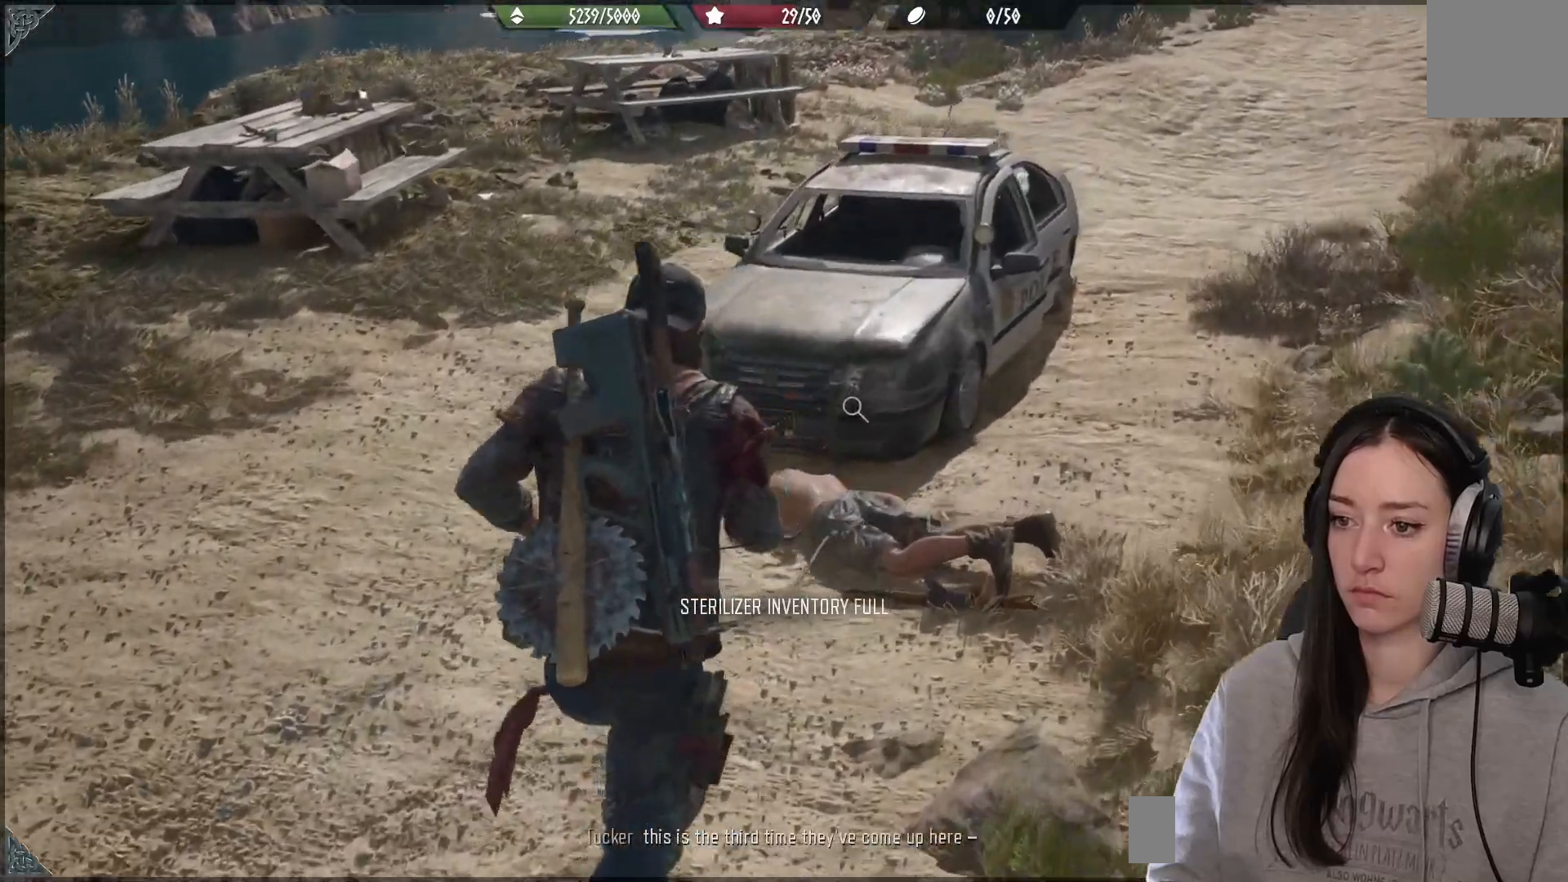
{"buttons": ["X"], "left_stick": "center", "right_stick": "center", "events": [[50, "right_stick", "center"], [250, "left_stick", "center"], [500, "X", "down"]]}
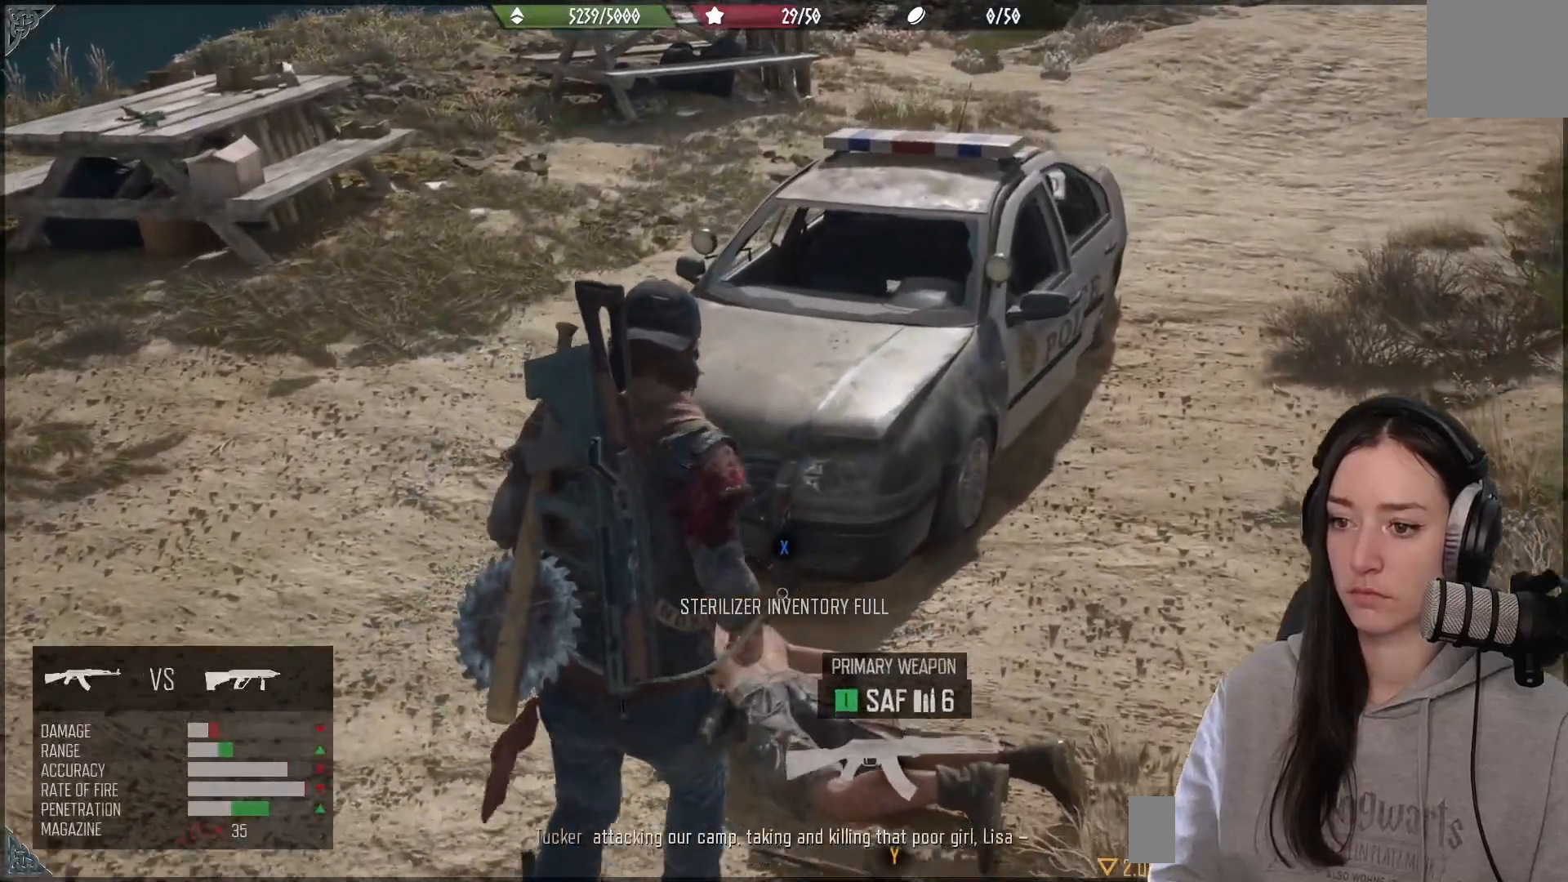
{"buttons": ["X"], "left_stick": "center", "right_stick": "center", "events": []}
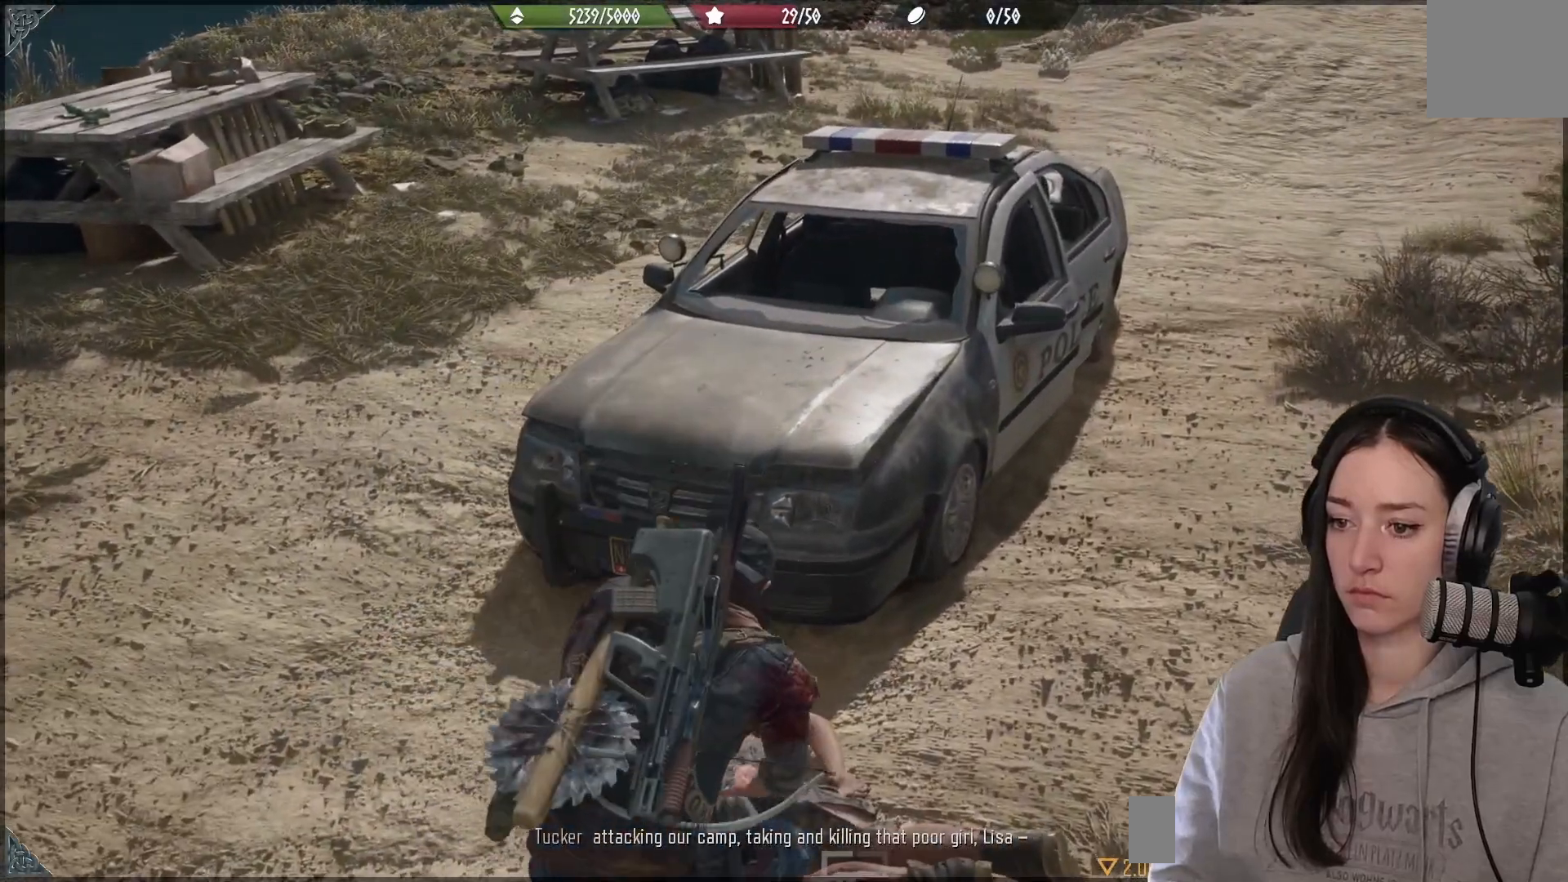
{"buttons": [], "left_stick": "center", "right_stick": "center", "events": [[150, "X", "up"]]}
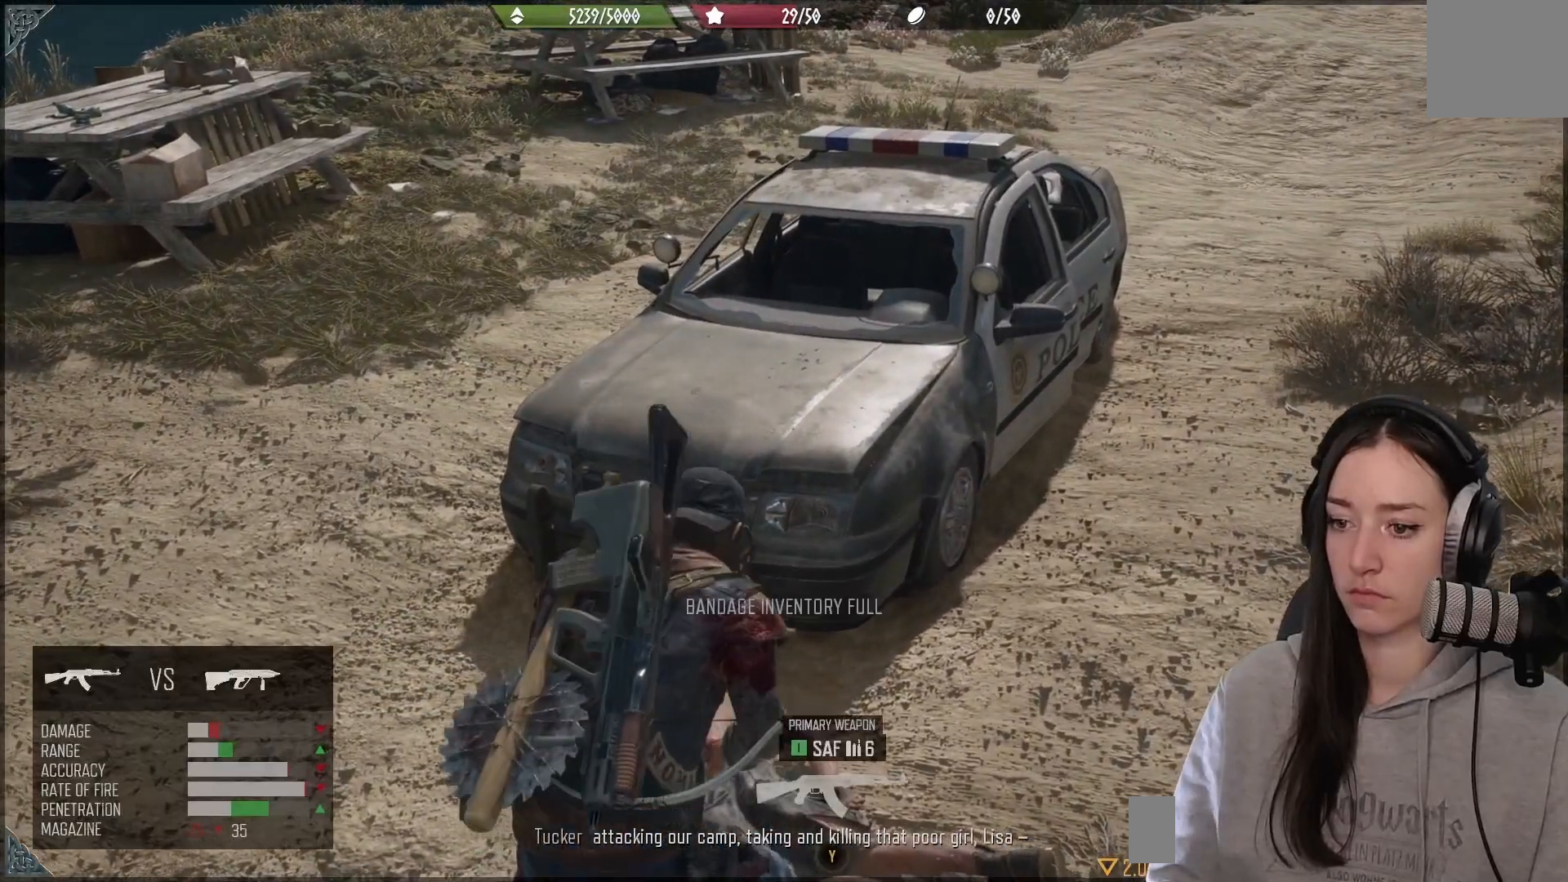
{"buttons": ["L1"], "left_stick": "center", "right_stick": "center", "events": [[67, "right_stick", "up"], [400, "right_stick", "center"], [500, "L1", "down"]]}
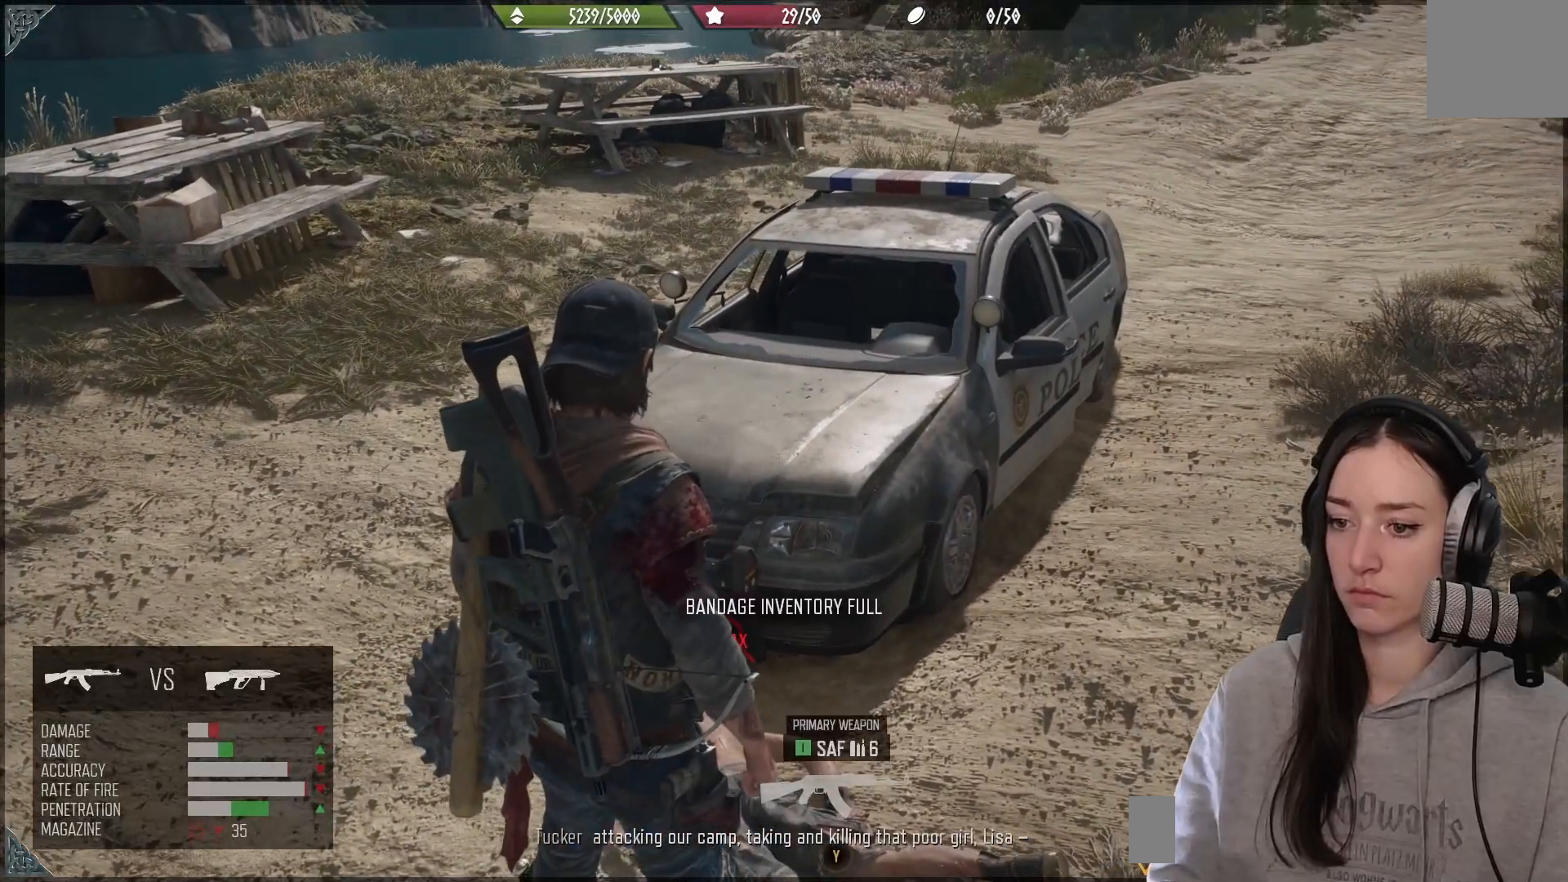
{"buttons": ["L1"], "left_stick": "center", "right_stick": "left", "events": [[333, "right_stick", "left"]]}